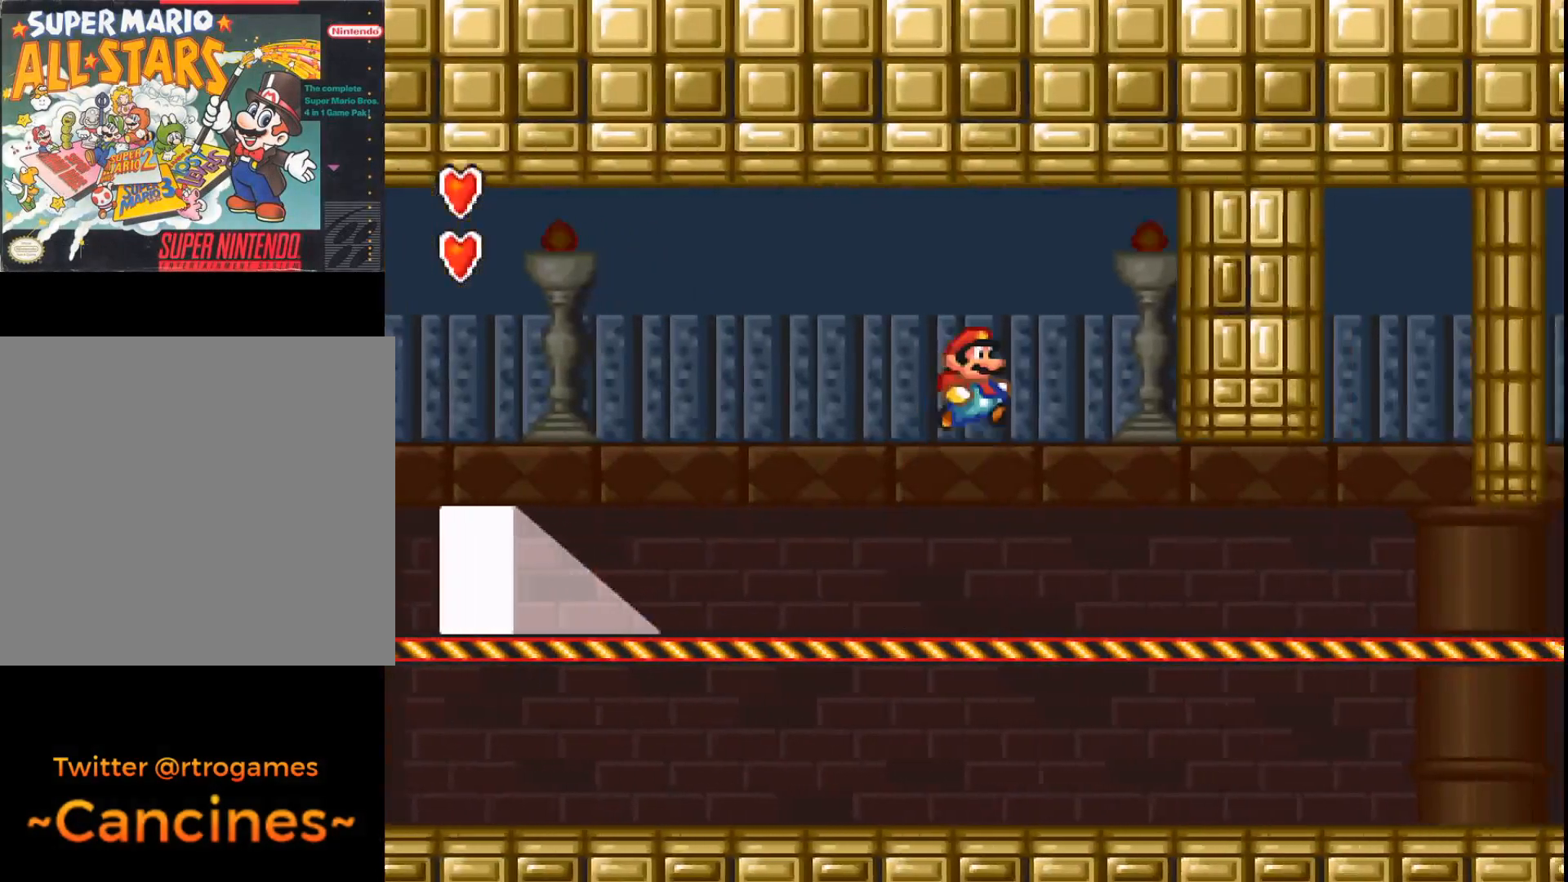
Gameplay with a controller (Xbox layout); each line is a JSON object with the inputs held at the frame after it. "events" lists button and stick changes between this image and that frame as [ms after this image, input, new state], when the widget could be followed in between. Not read: left_stick right_stick.
{"buttons": ["A"], "events": []}
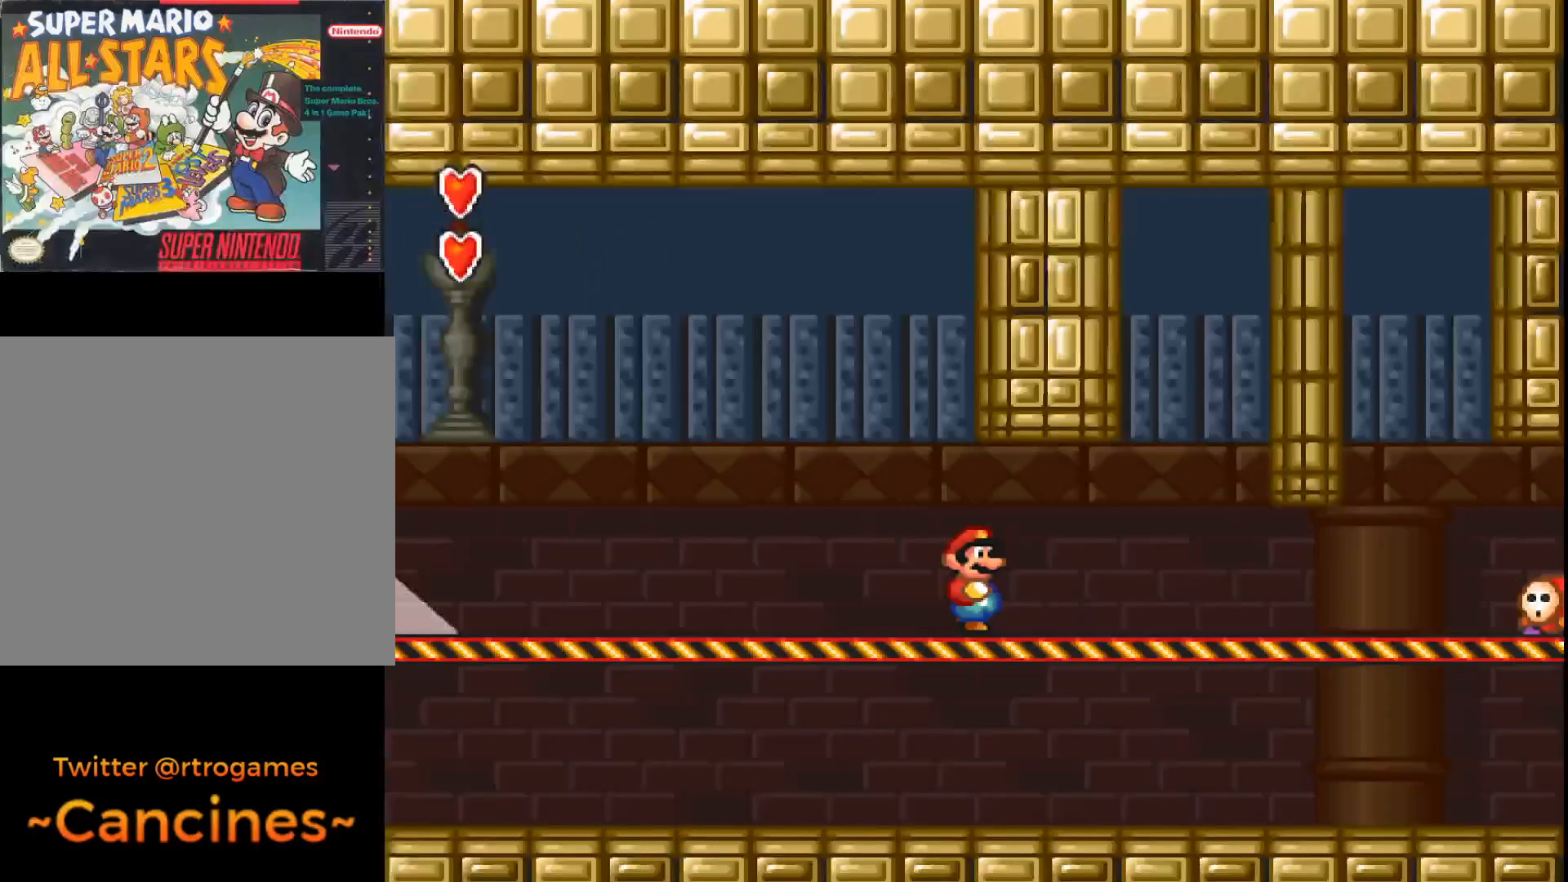
{"buttons": ["A"], "events": []}
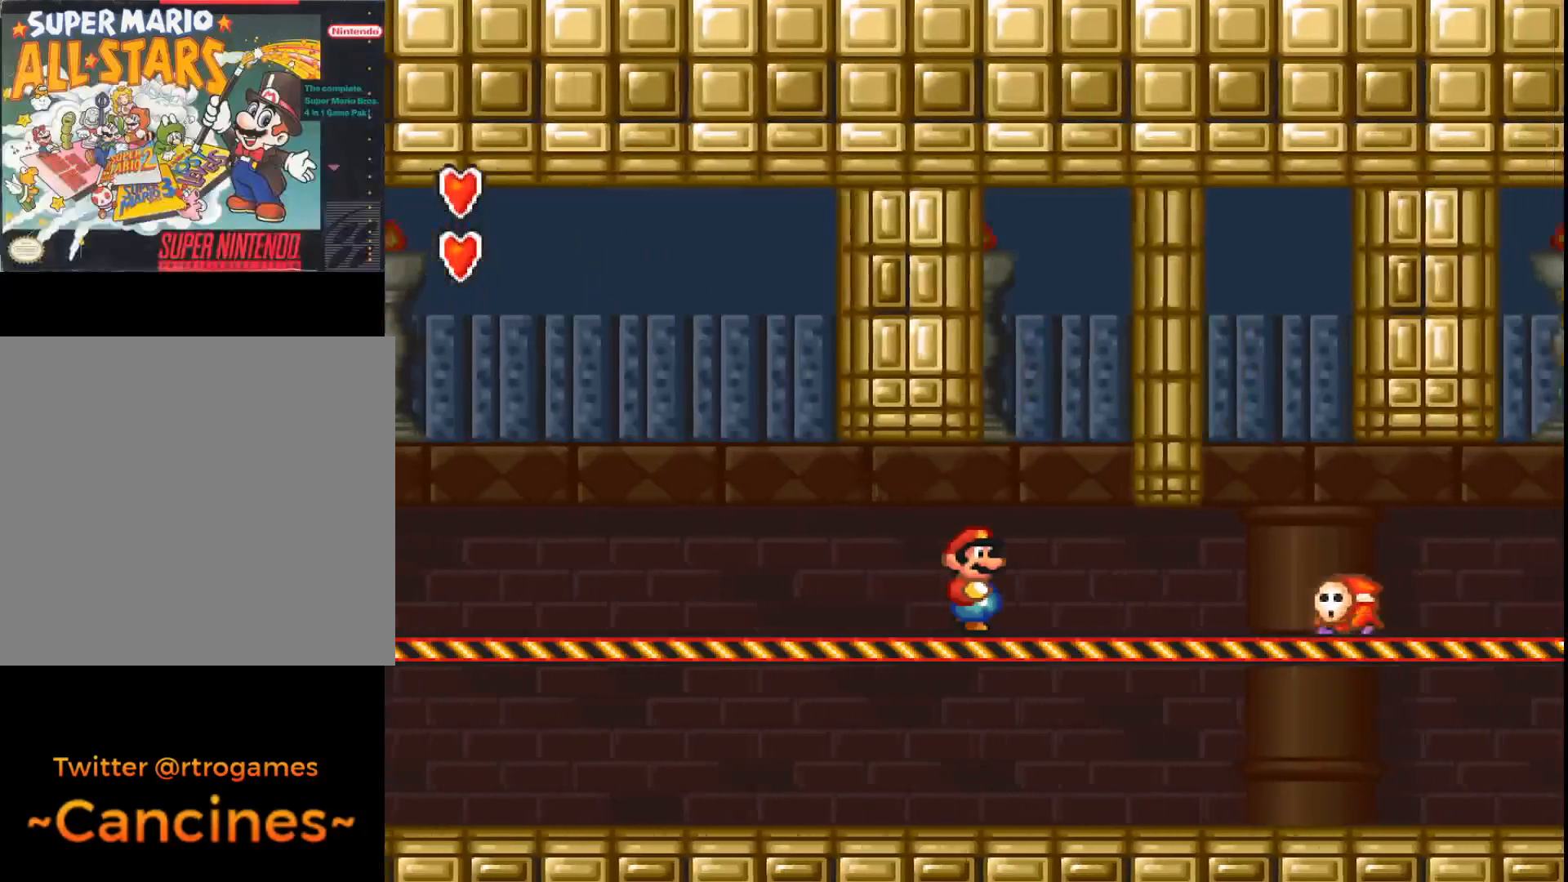
{"buttons": ["A", "B"], "events": [[267, "B", "down"]]}
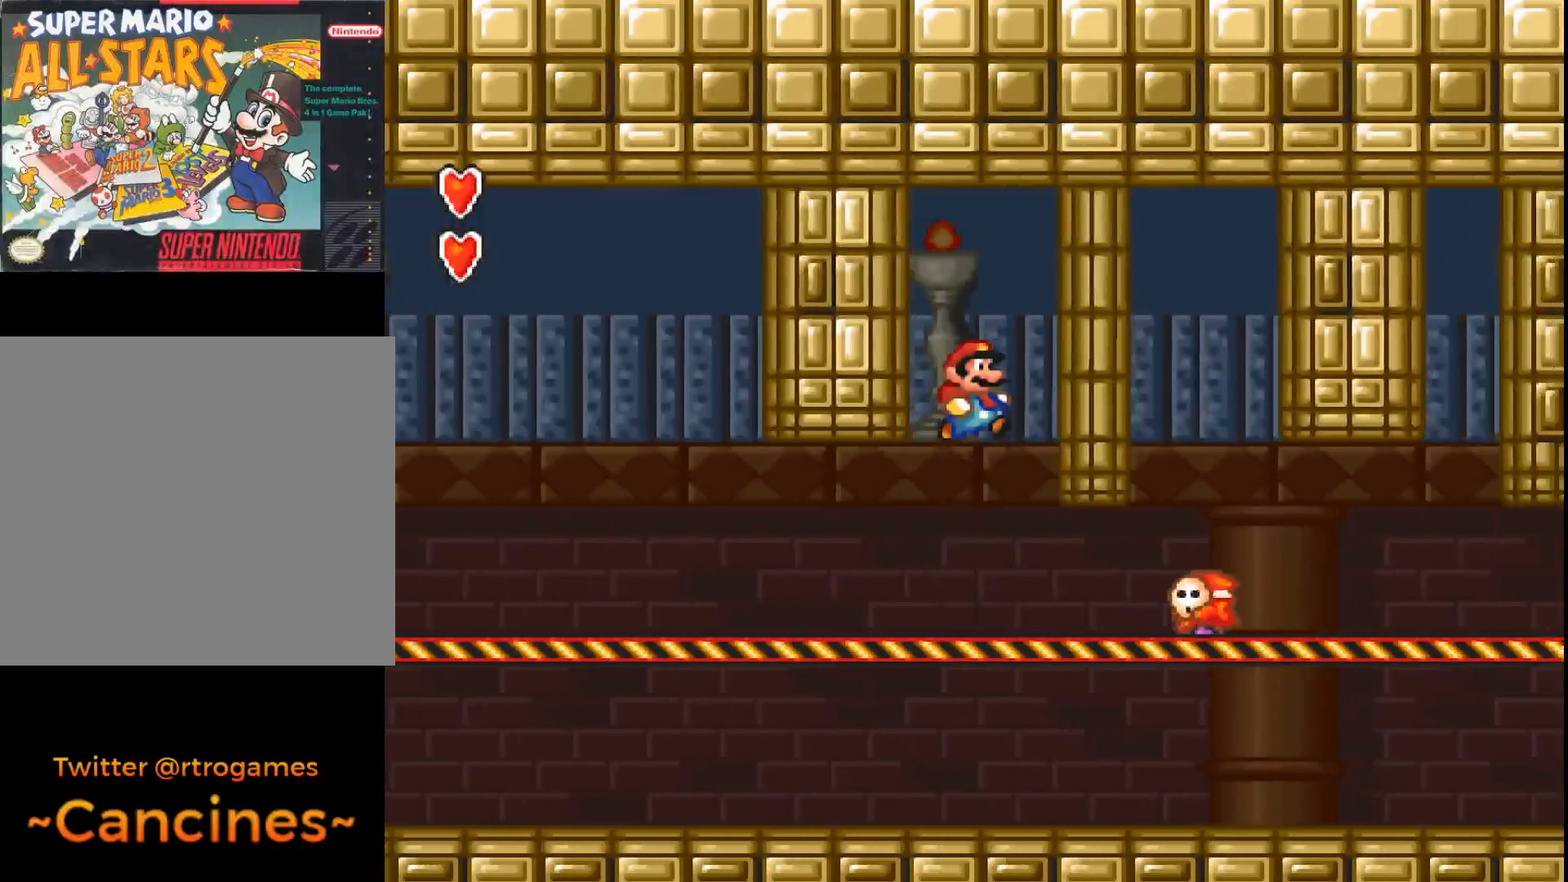
{"buttons": ["A"], "events": [[333, "B", "up"]]}
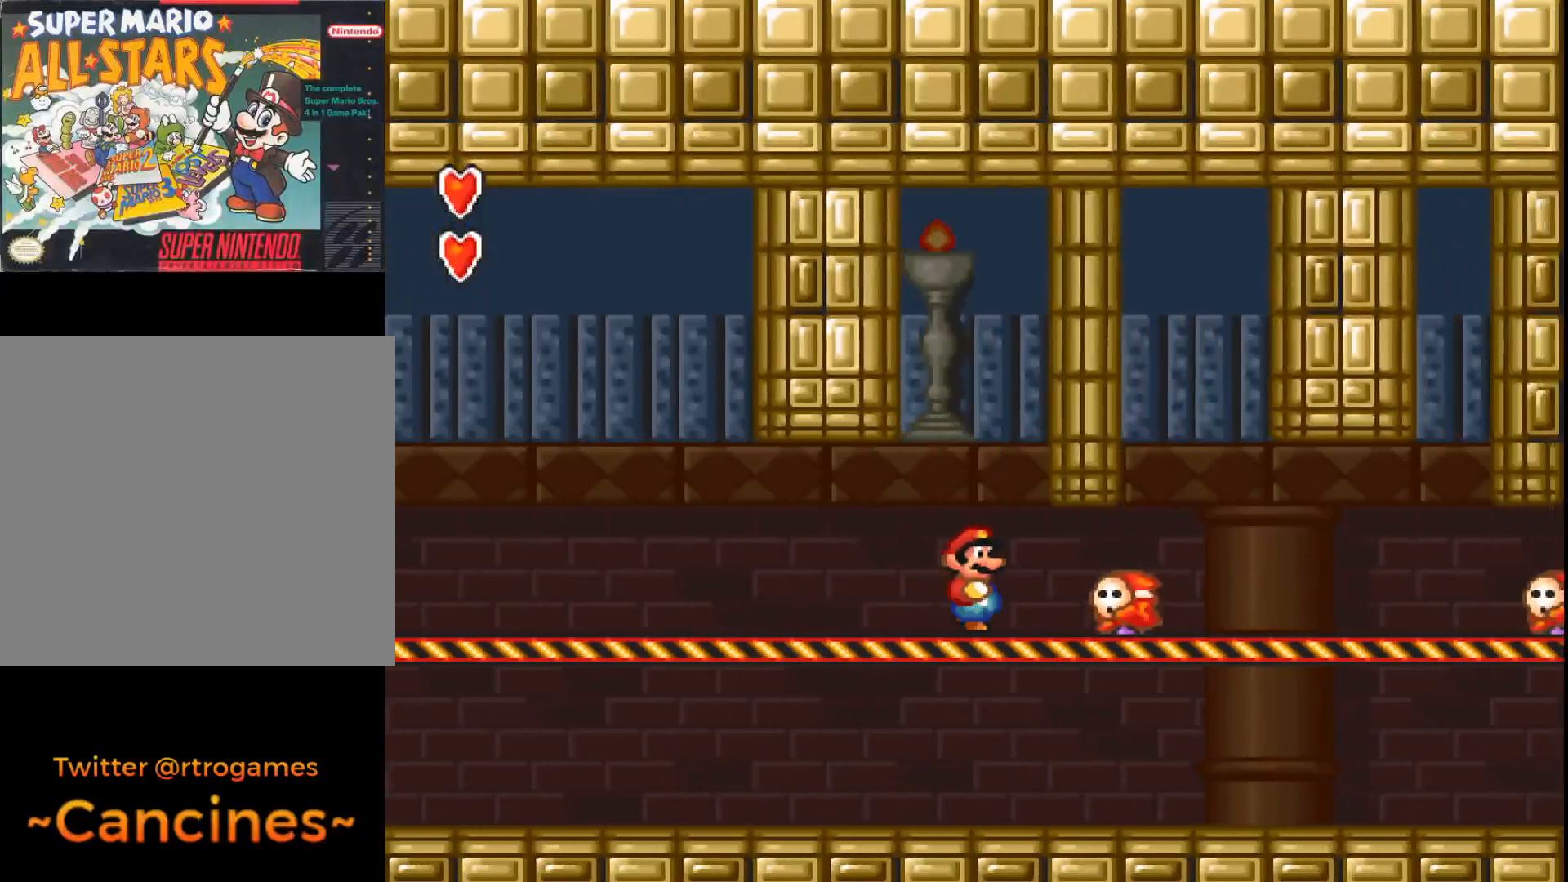
{"buttons": ["A", "B"], "events": [[100, "B", "down"]]}
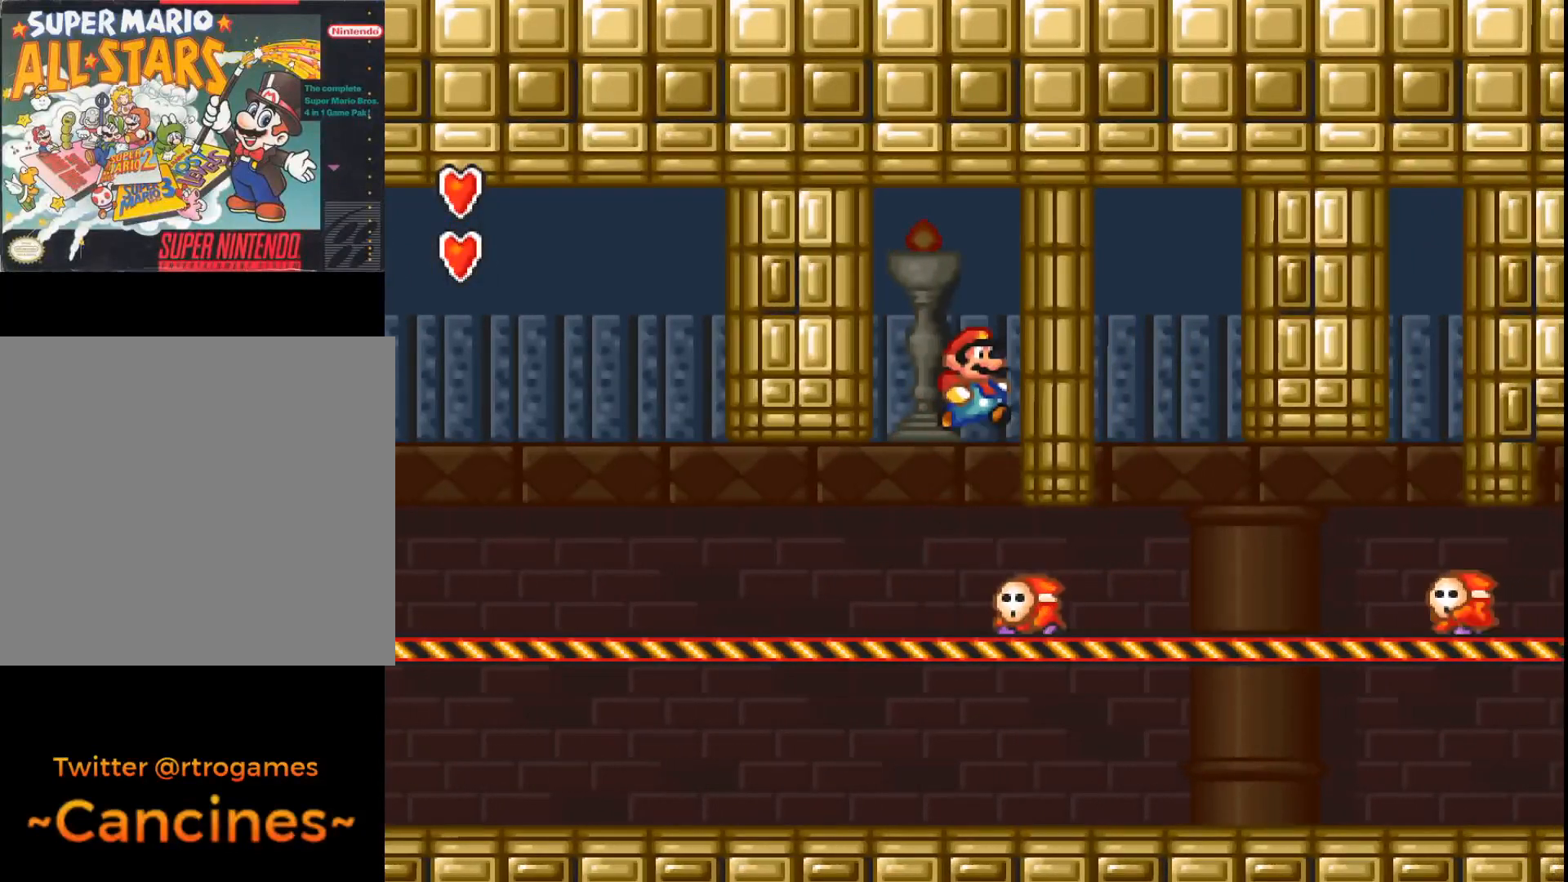
{"buttons": ["A"], "events": [[267, "A", "up"], [267, "B", "up"], [367, "A", "down"]]}
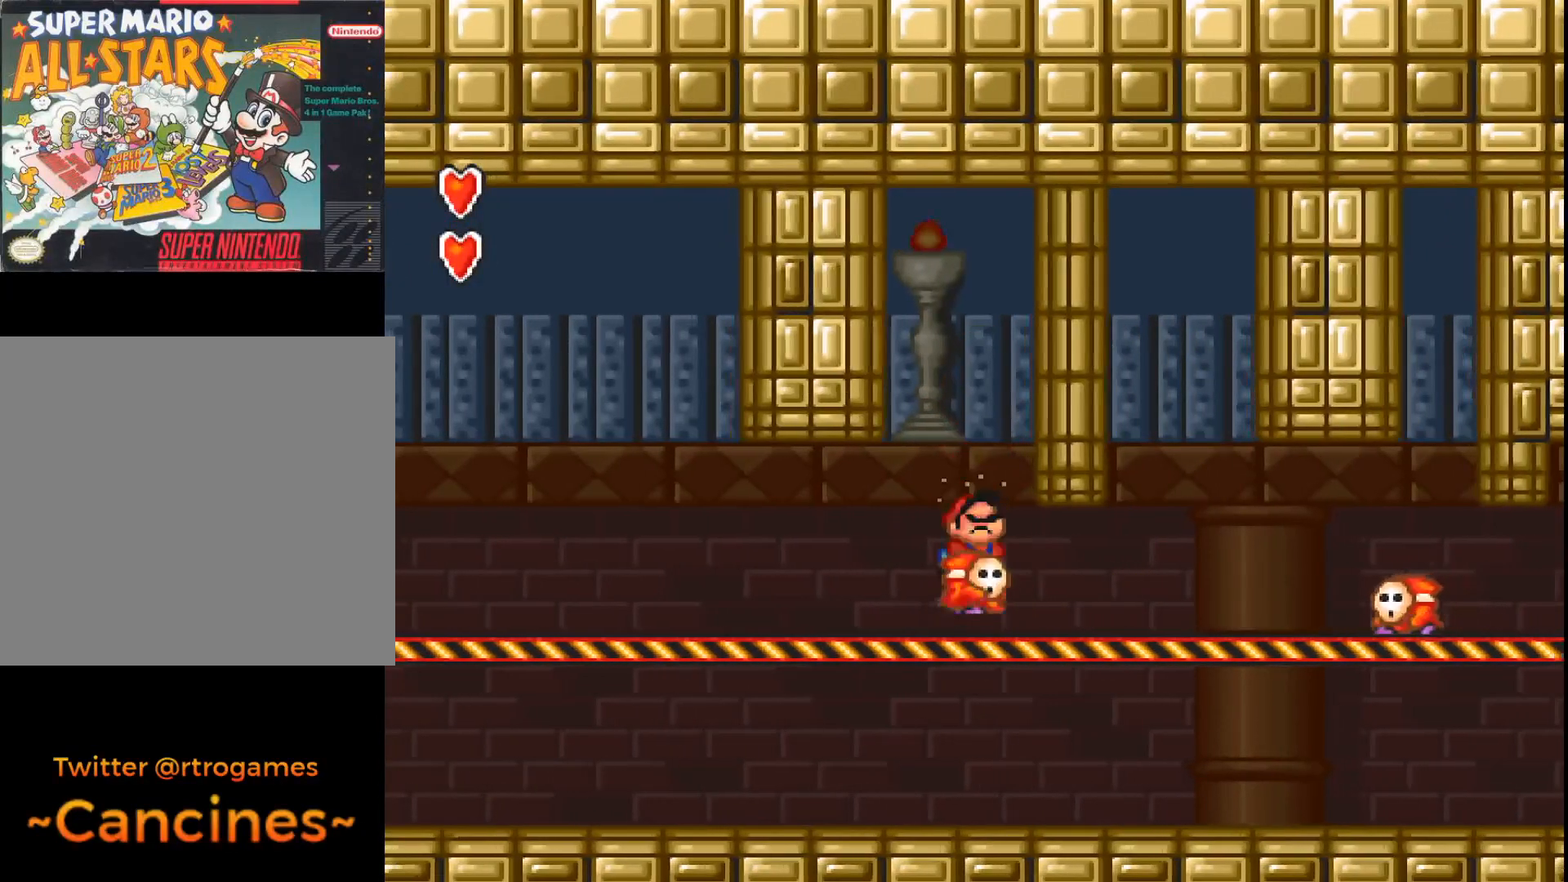
{"buttons": ["A"], "events": []}
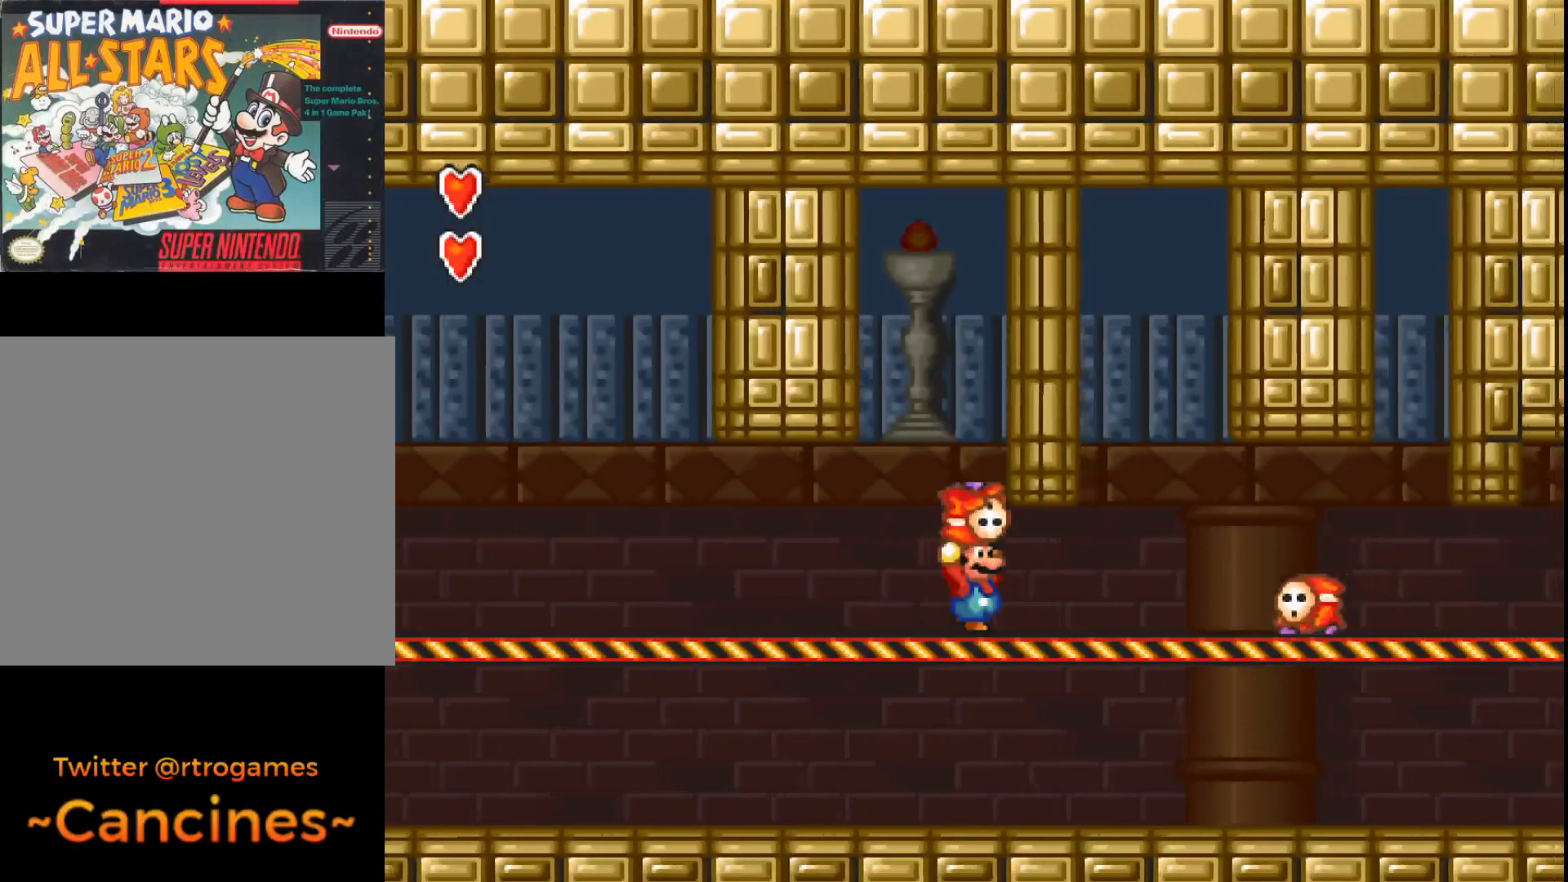
{"buttons": ["A", "B"], "events": [[33, "A", "up"], [100, "DPAD_RIGHT", "down"], [133, "A", "down"], [233, "DPAD_RIGHT", "up"], [500, "B", "down"]]}
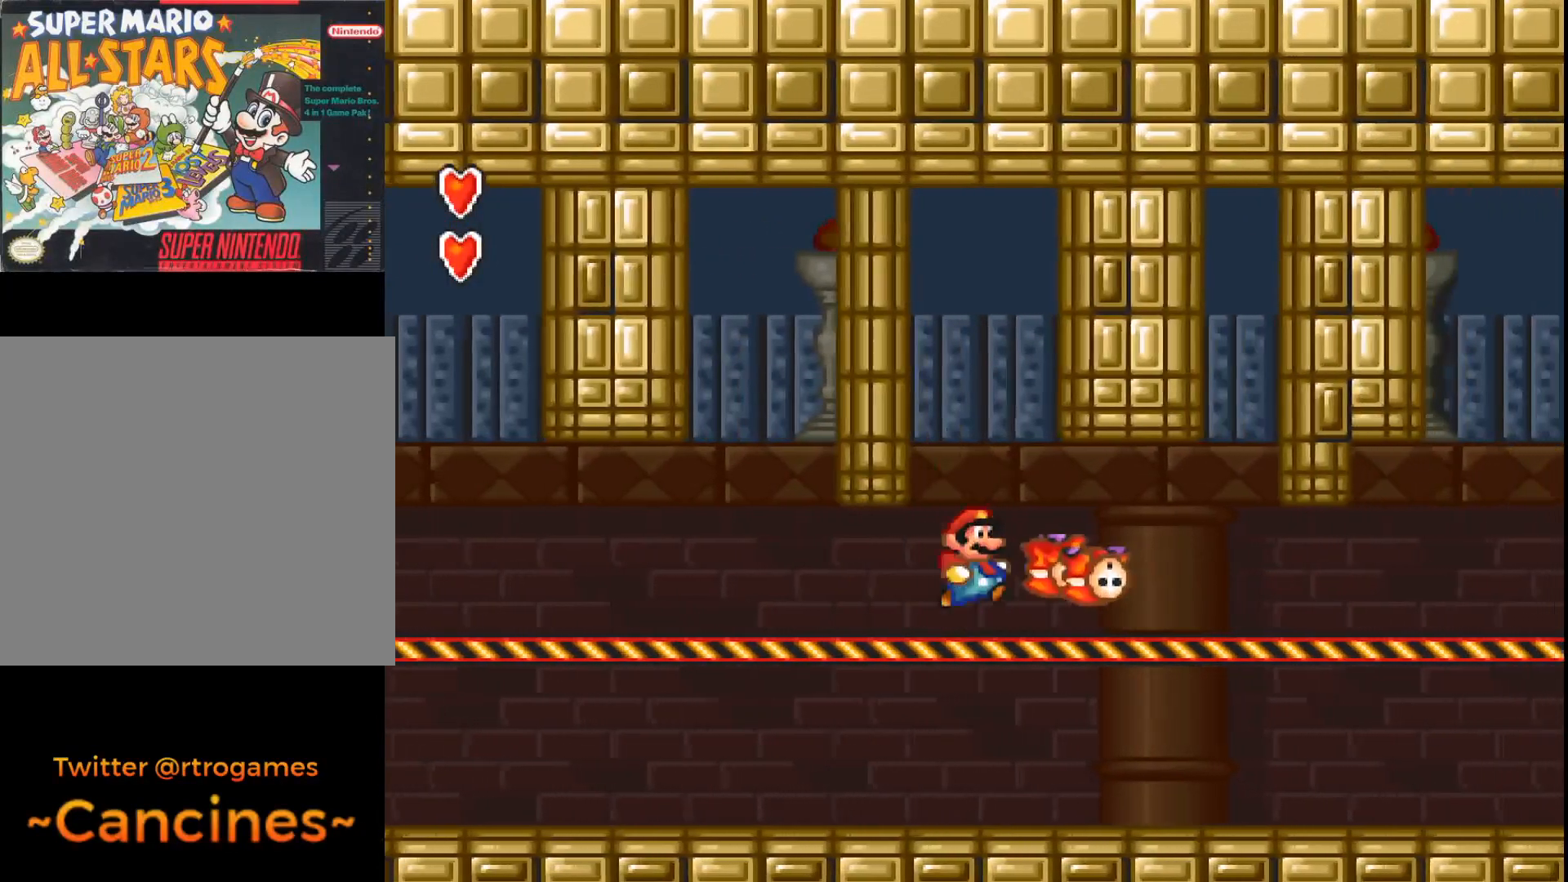
{"buttons": ["A"], "events": [[433, "B", "up"]]}
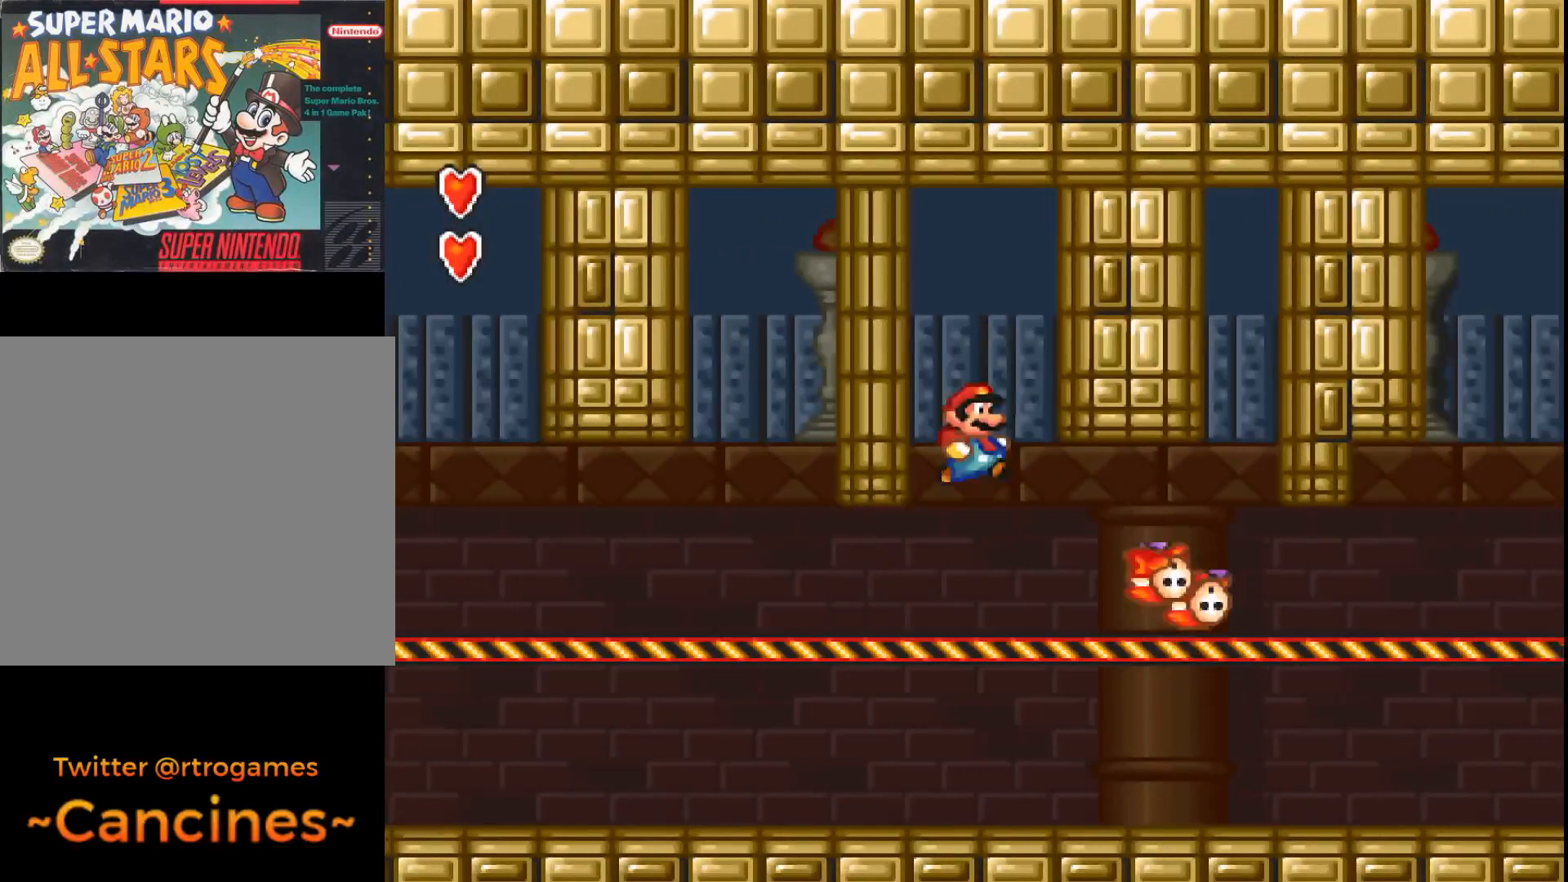
{"buttons": ["A", "DPAD_RIGHT"], "events": [[33, "DPAD_RIGHT", "down"]]}
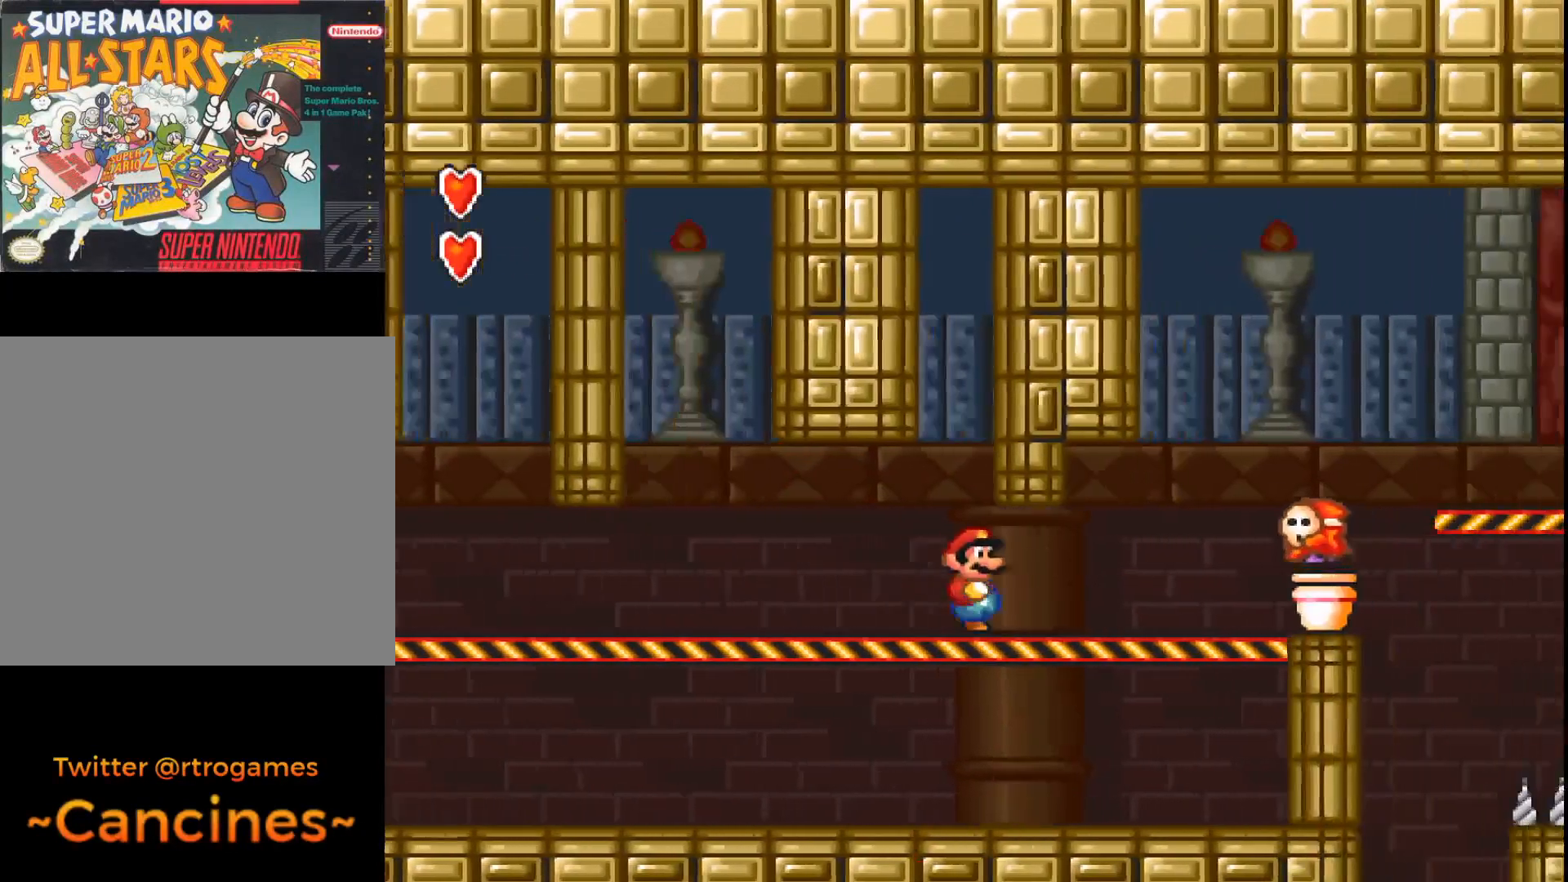
{"buttons": ["A", "B", "DPAD_LEFT"], "events": [[233, "B", "down"], [233, "DPAD_RIGHT", "up"], [333, "DPAD_LEFT", "down"]]}
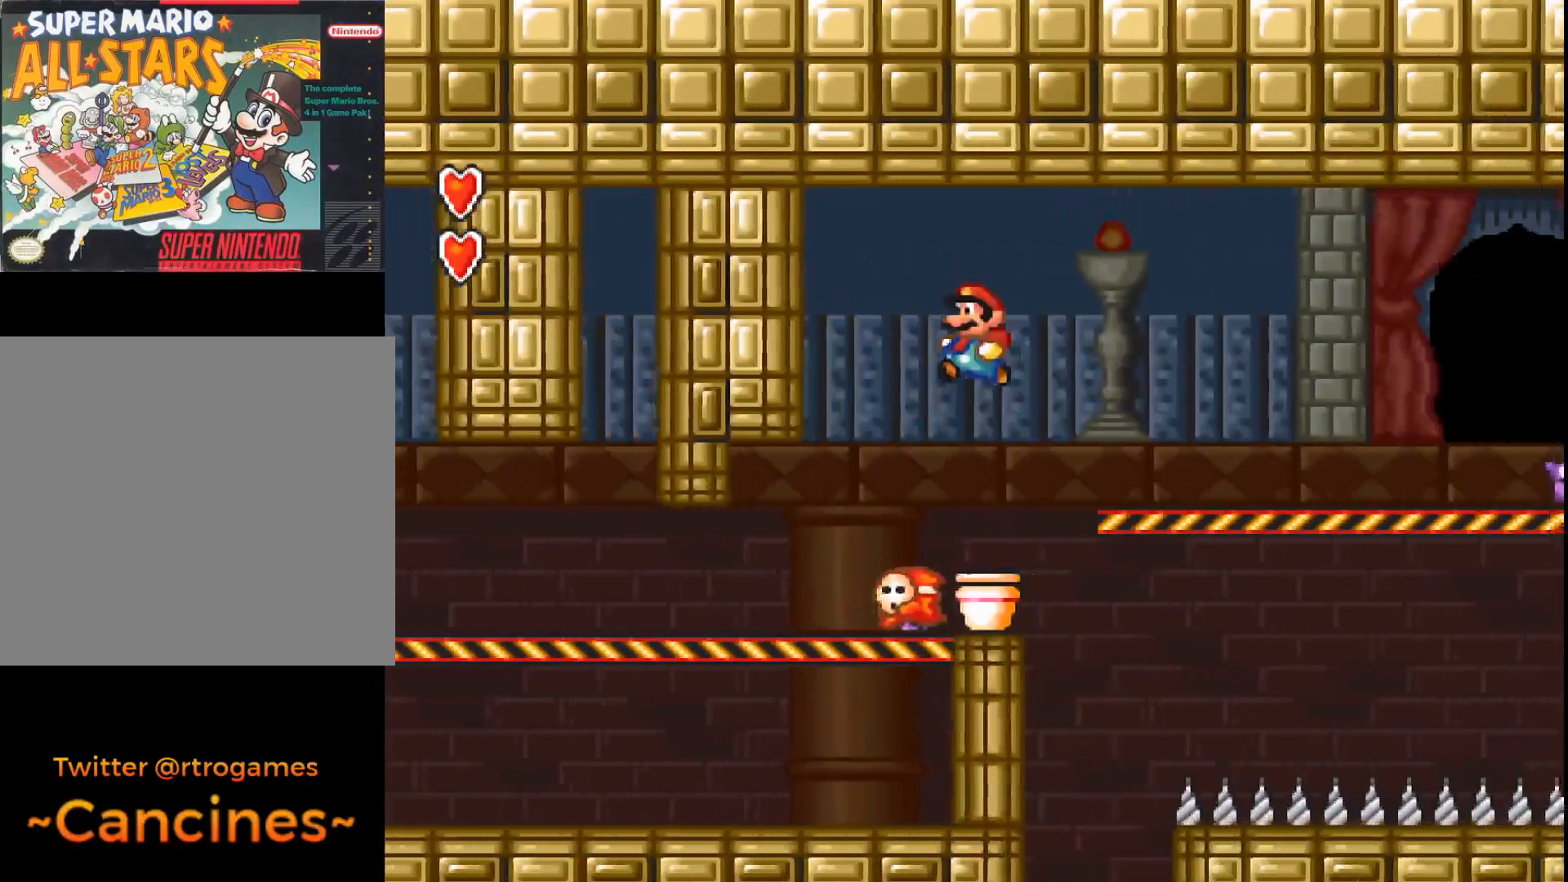
{"buttons": [], "events": [[100, "DPAD_LEFT", "up"], [167, "DPAD_LEFT", "down"], [367, "DPAD_LEFT", "up"], [400, "A", "up"], [400, "B", "up"]]}
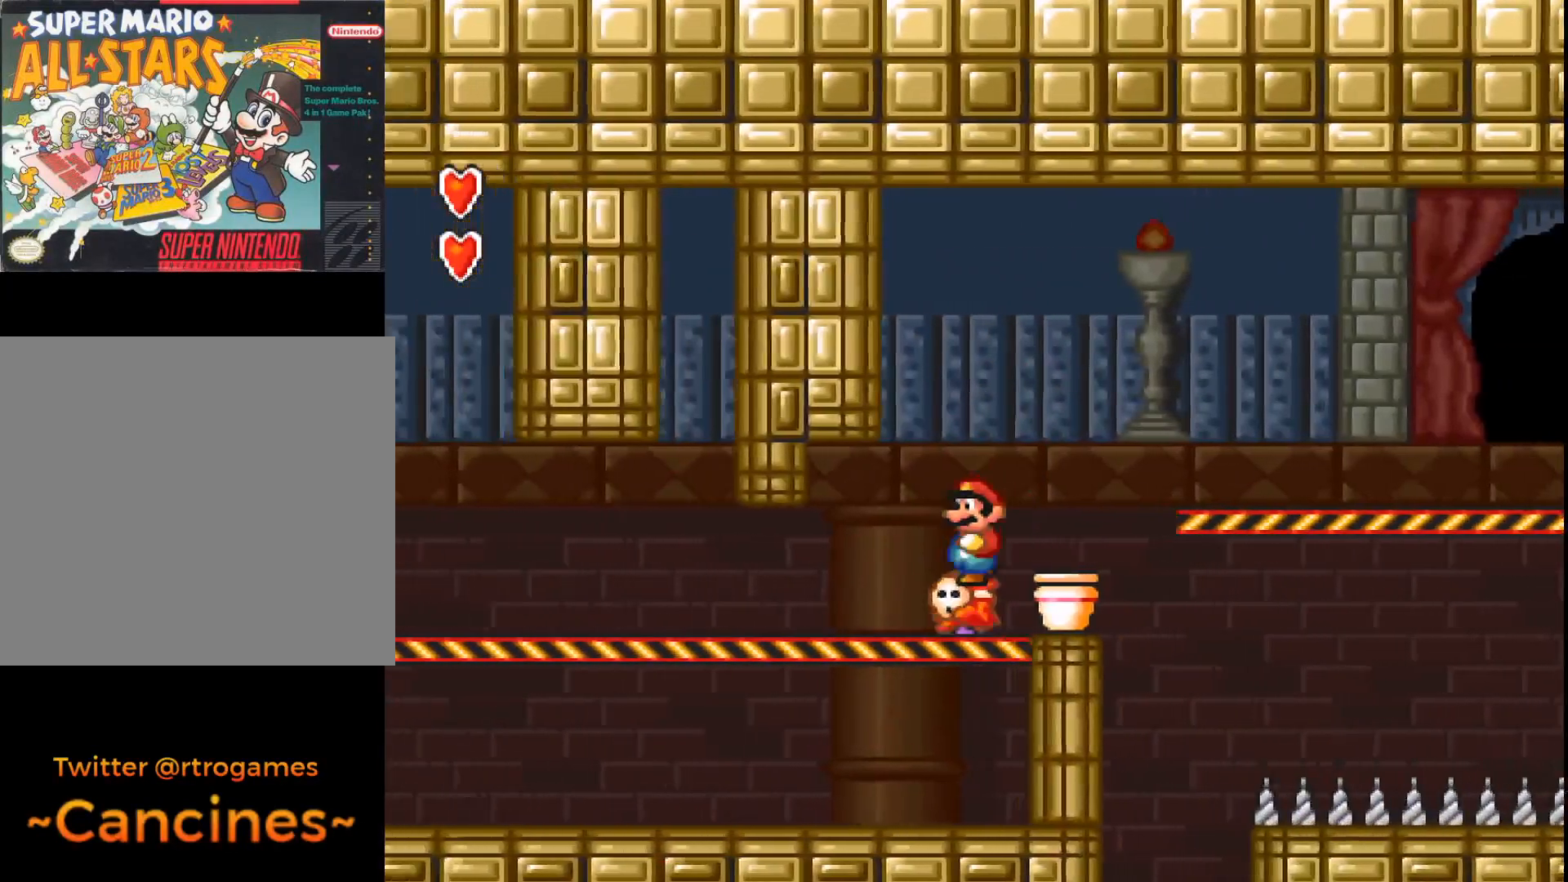
{"buttons": ["A"], "events": [[133, "A", "down"]]}
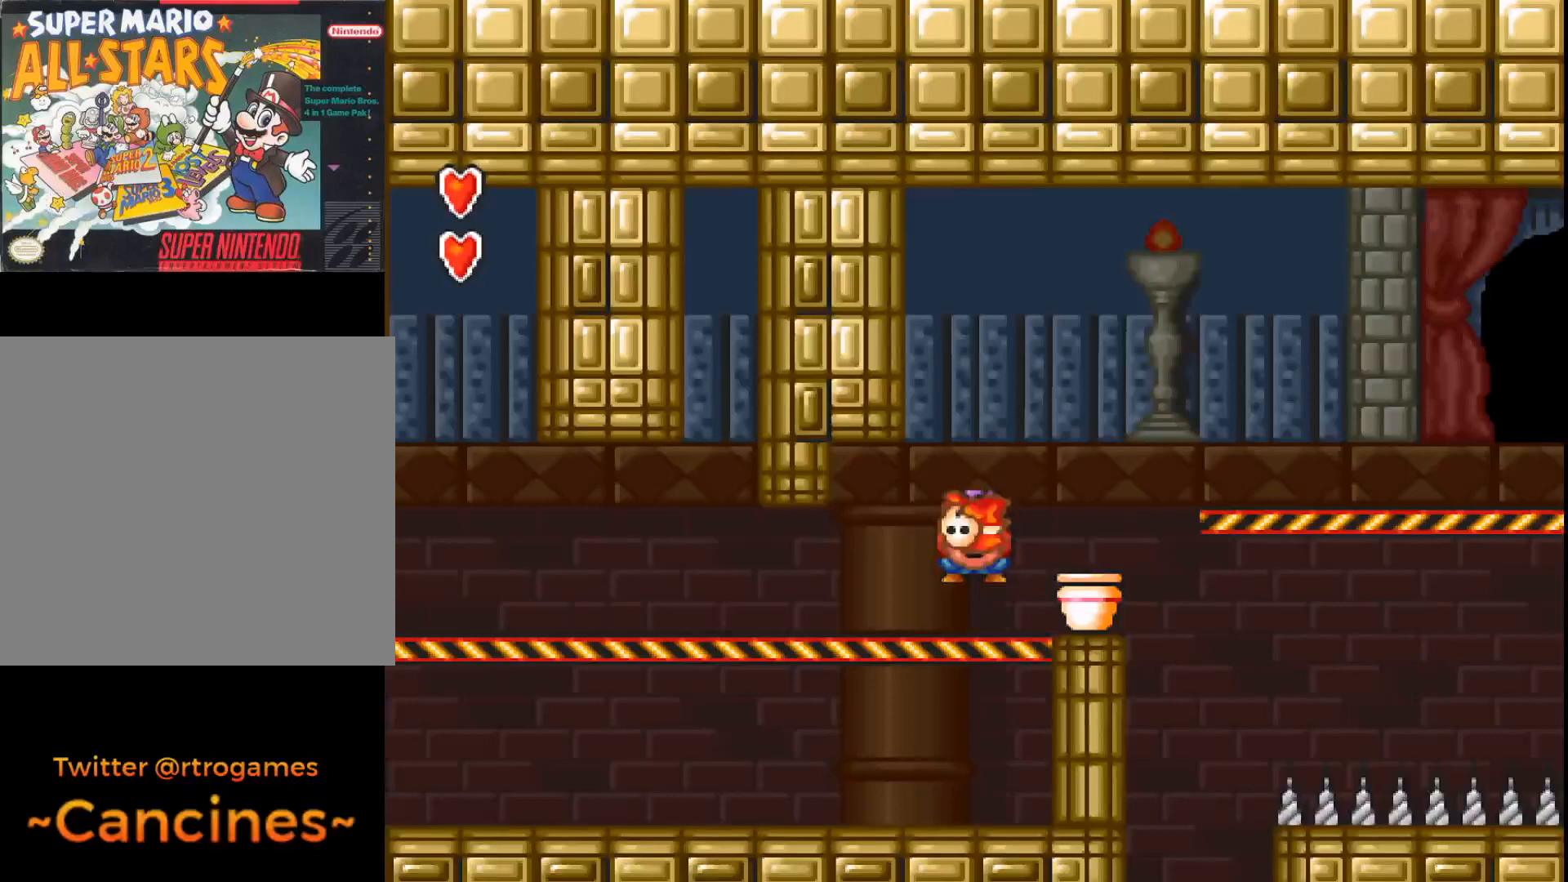
{"buttons": ["A", "B", "DPAD_RIGHT"], "events": [[367, "DPAD_RIGHT", "down"], [433, "B", "down"]]}
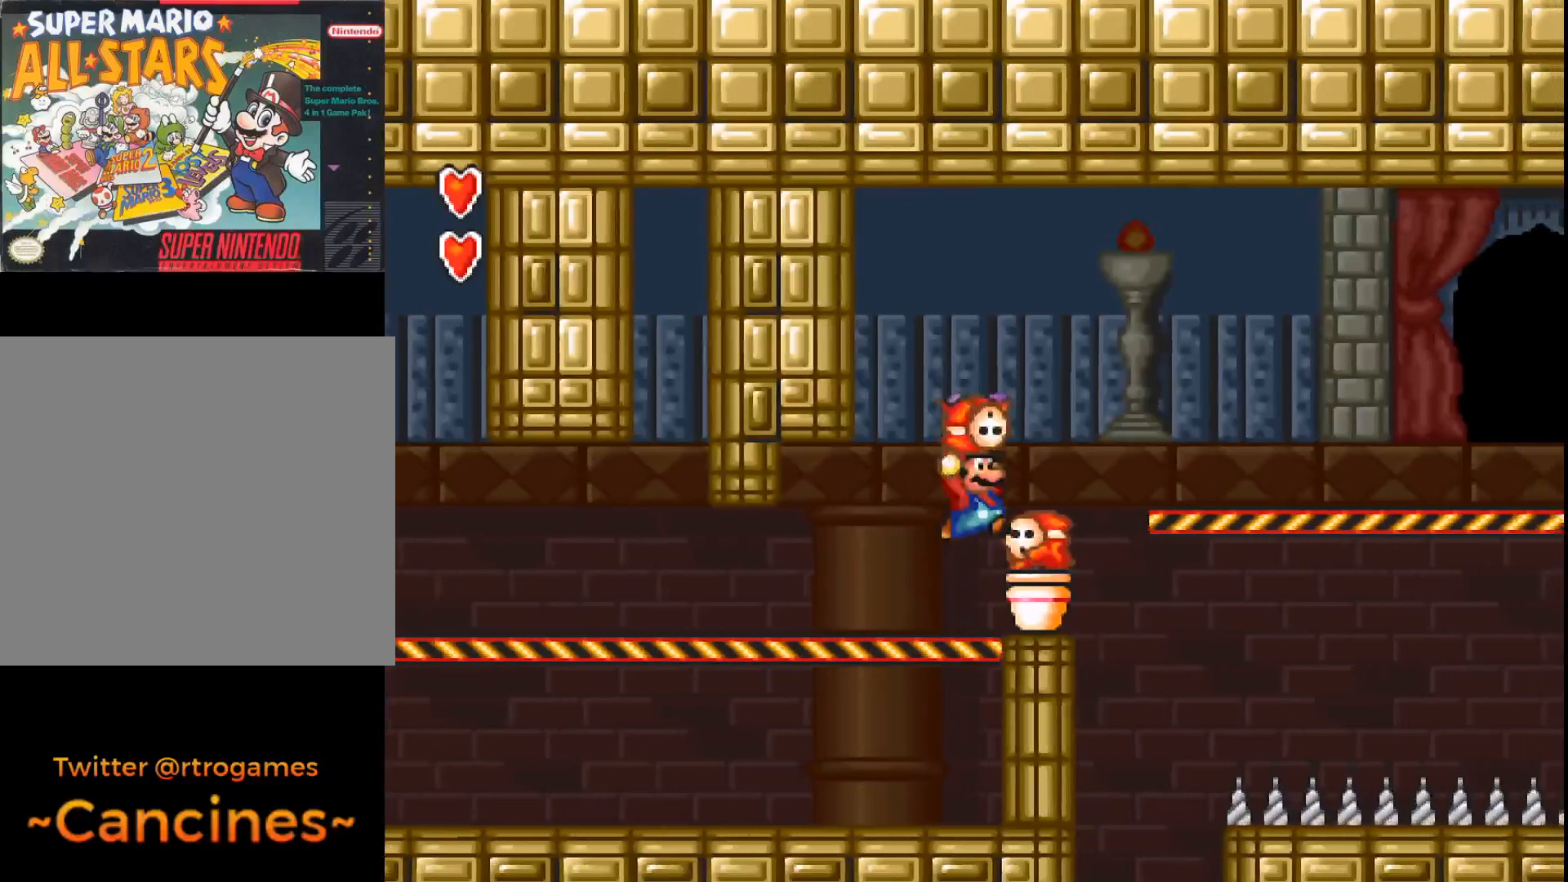
{"buttons": ["A", "B", "DPAD_RIGHT"], "events": []}
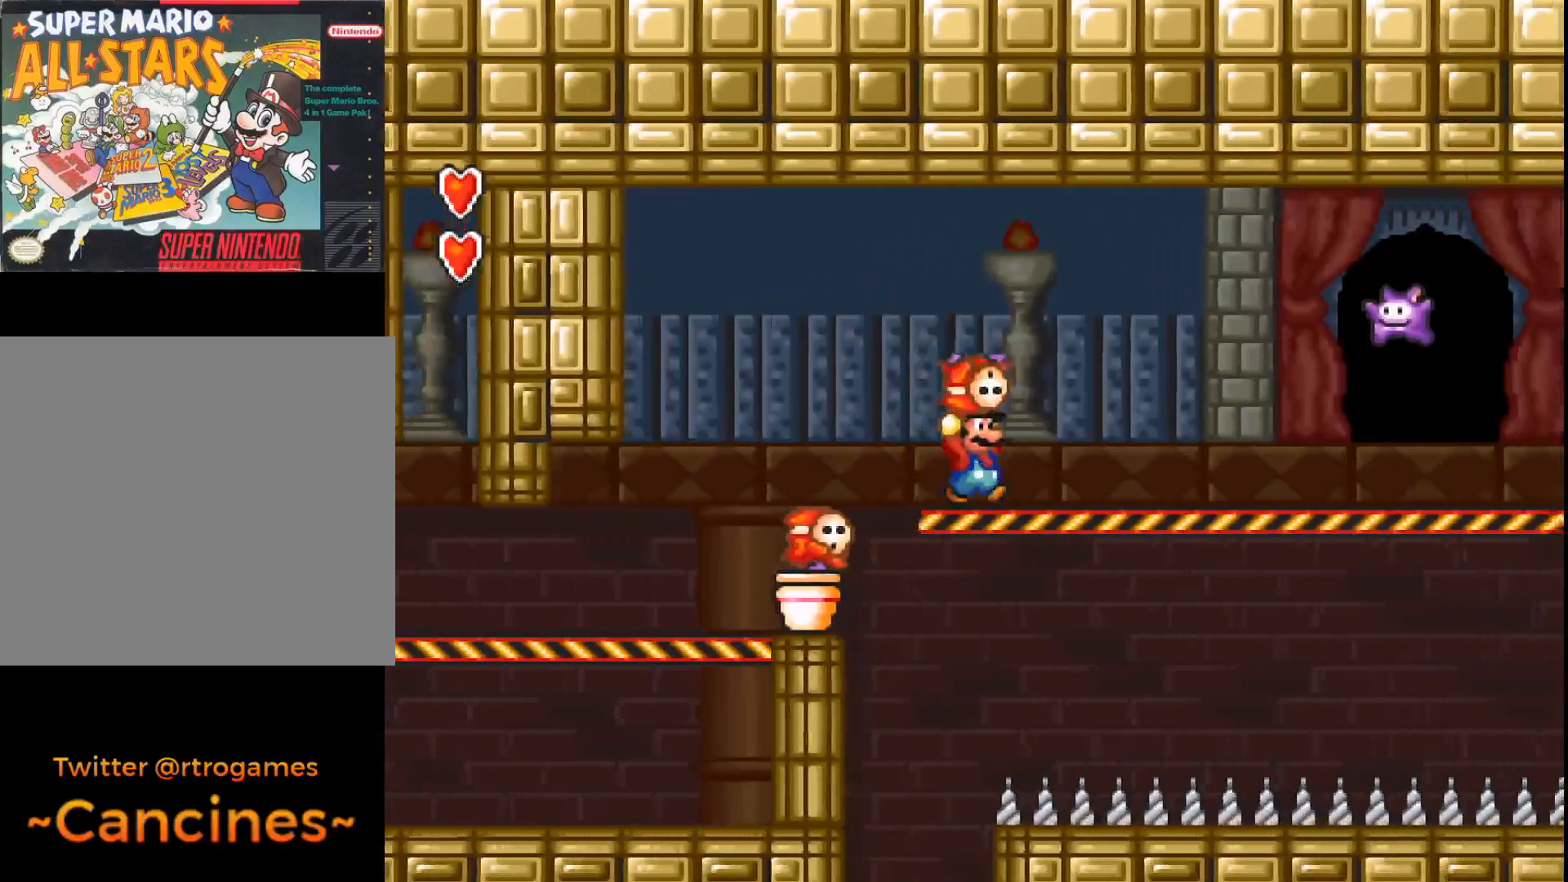
{"buttons": ["A", "B"], "events": [[33, "B", "up"], [67, "A", "up"], [167, "A", "down"], [333, "B", "down"], [500, "DPAD_RIGHT", "up"]]}
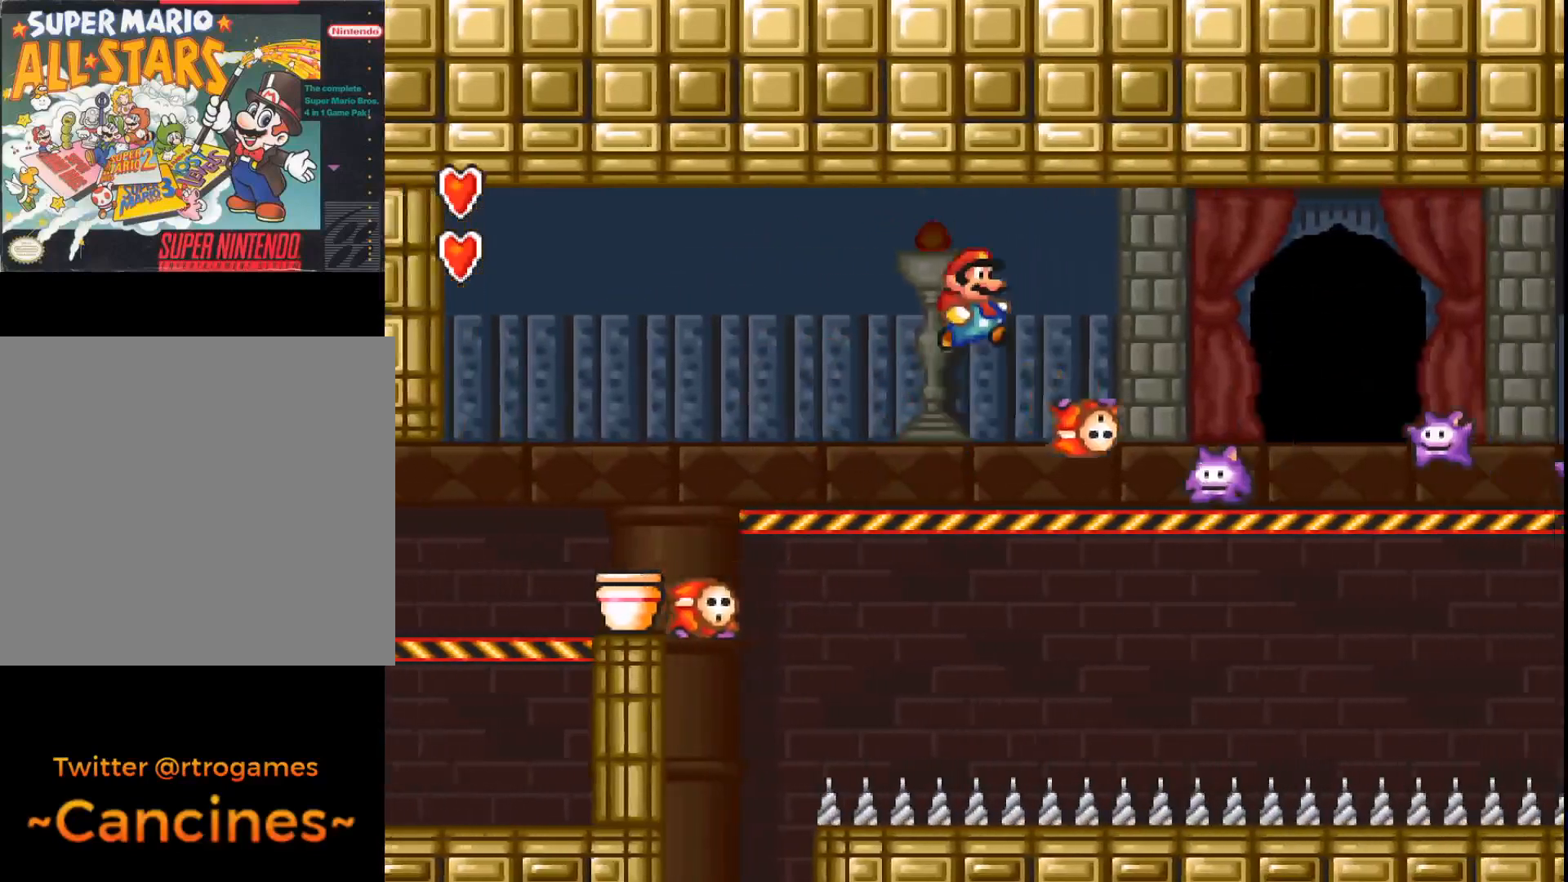
{"buttons": ["A"], "events": [[133, "DPAD_LEFT", "down"], [300, "B", "up"], [500, "DPAD_LEFT", "up"]]}
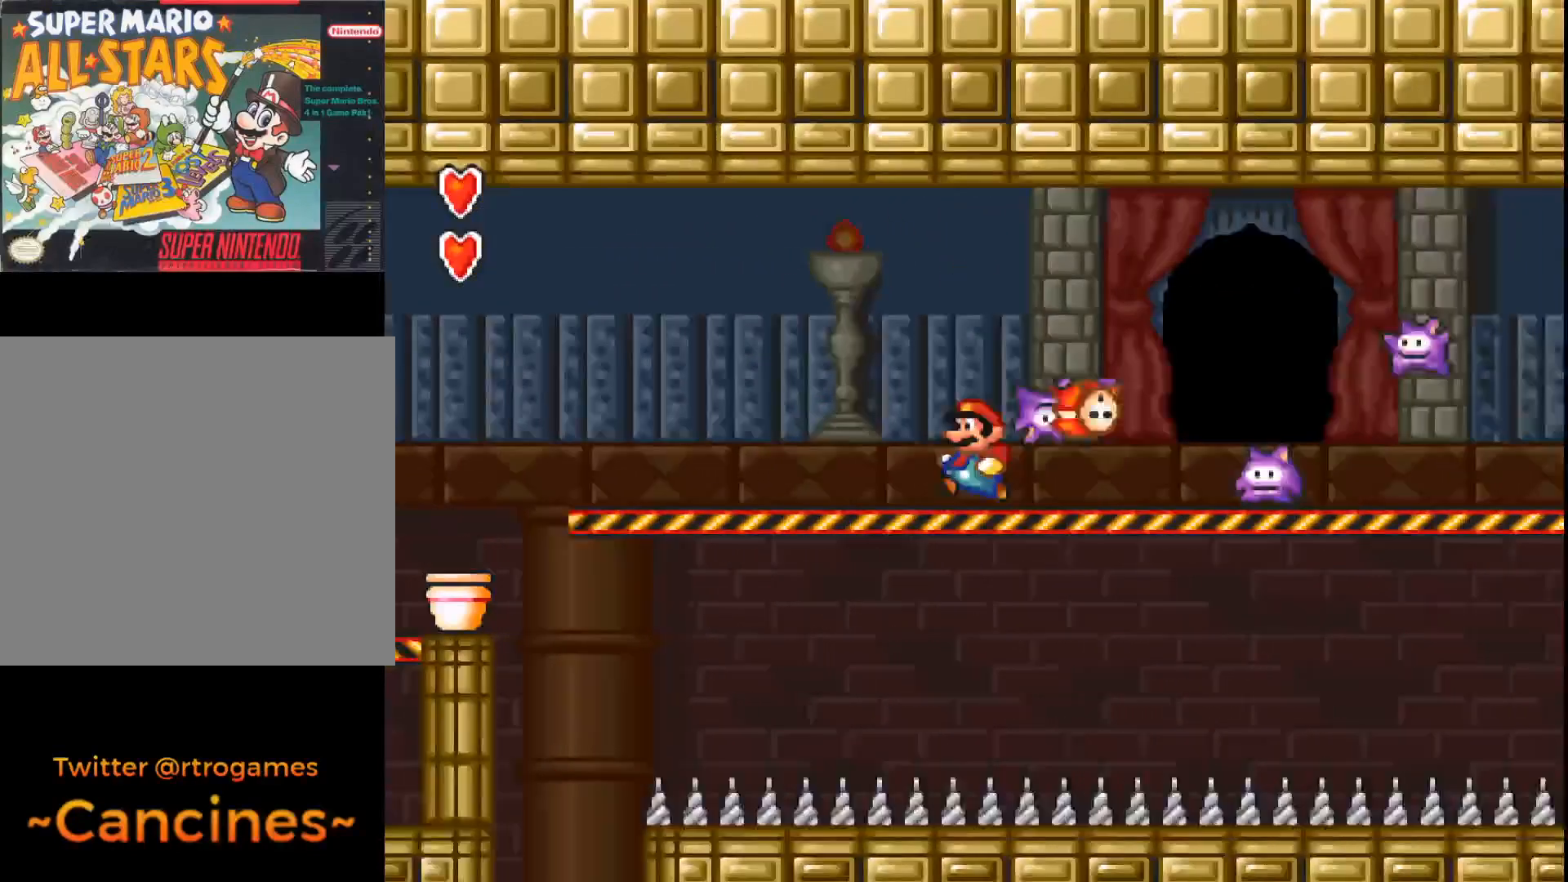
{"buttons": ["A", "B", "DPAD_RIGHT"], "events": [[333, "B", "down"], [433, "DPAD_RIGHT", "down"]]}
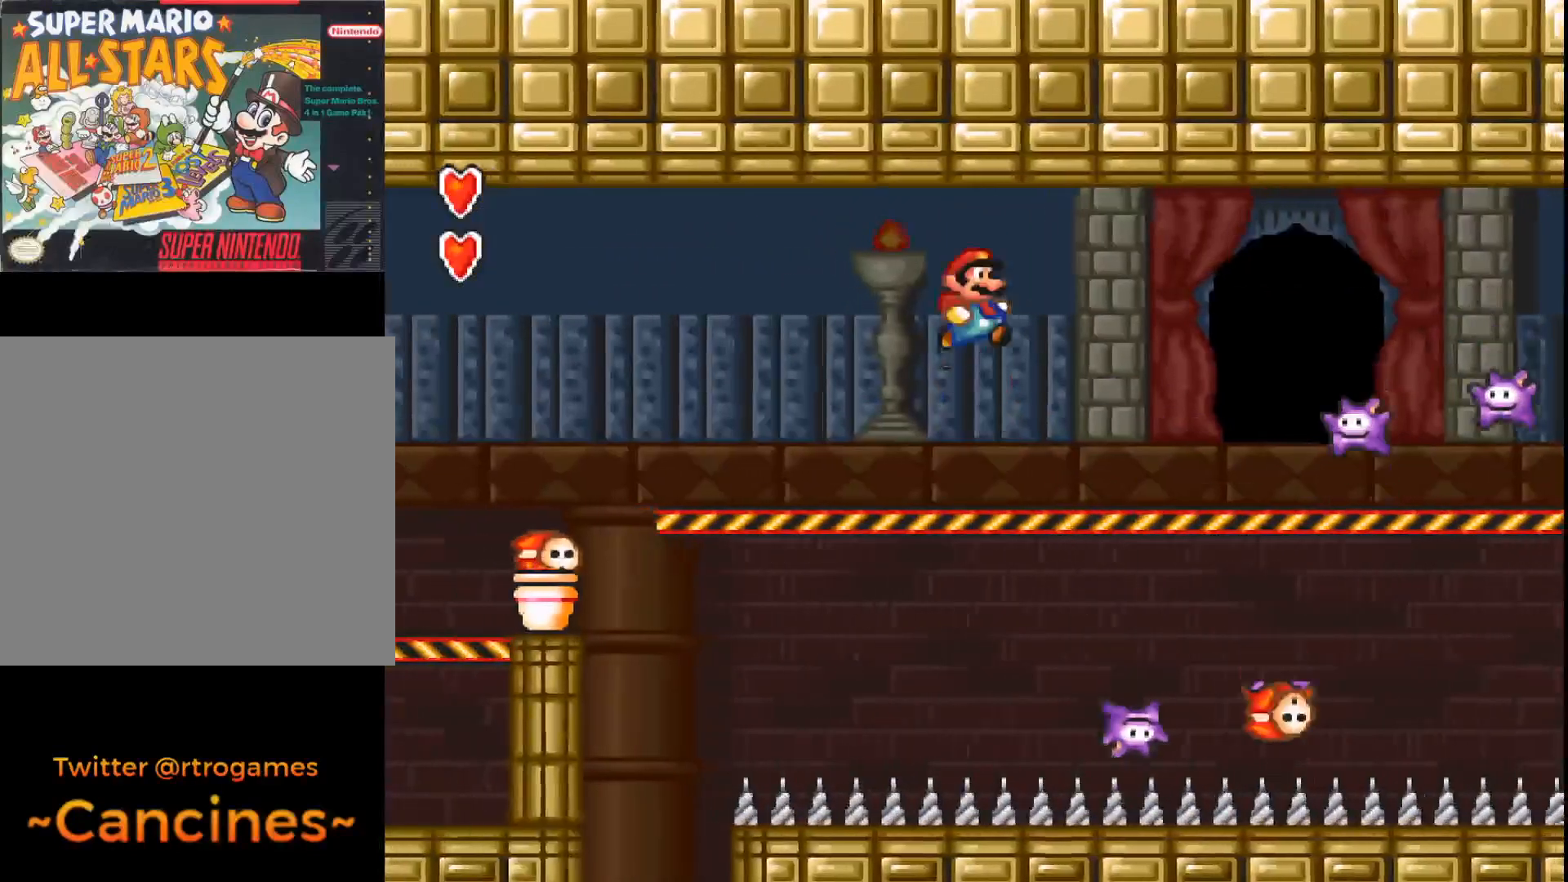
{"buttons": ["A"], "events": [[133, "DPAD_RIGHT", "up"], [200, "B", "up"]]}
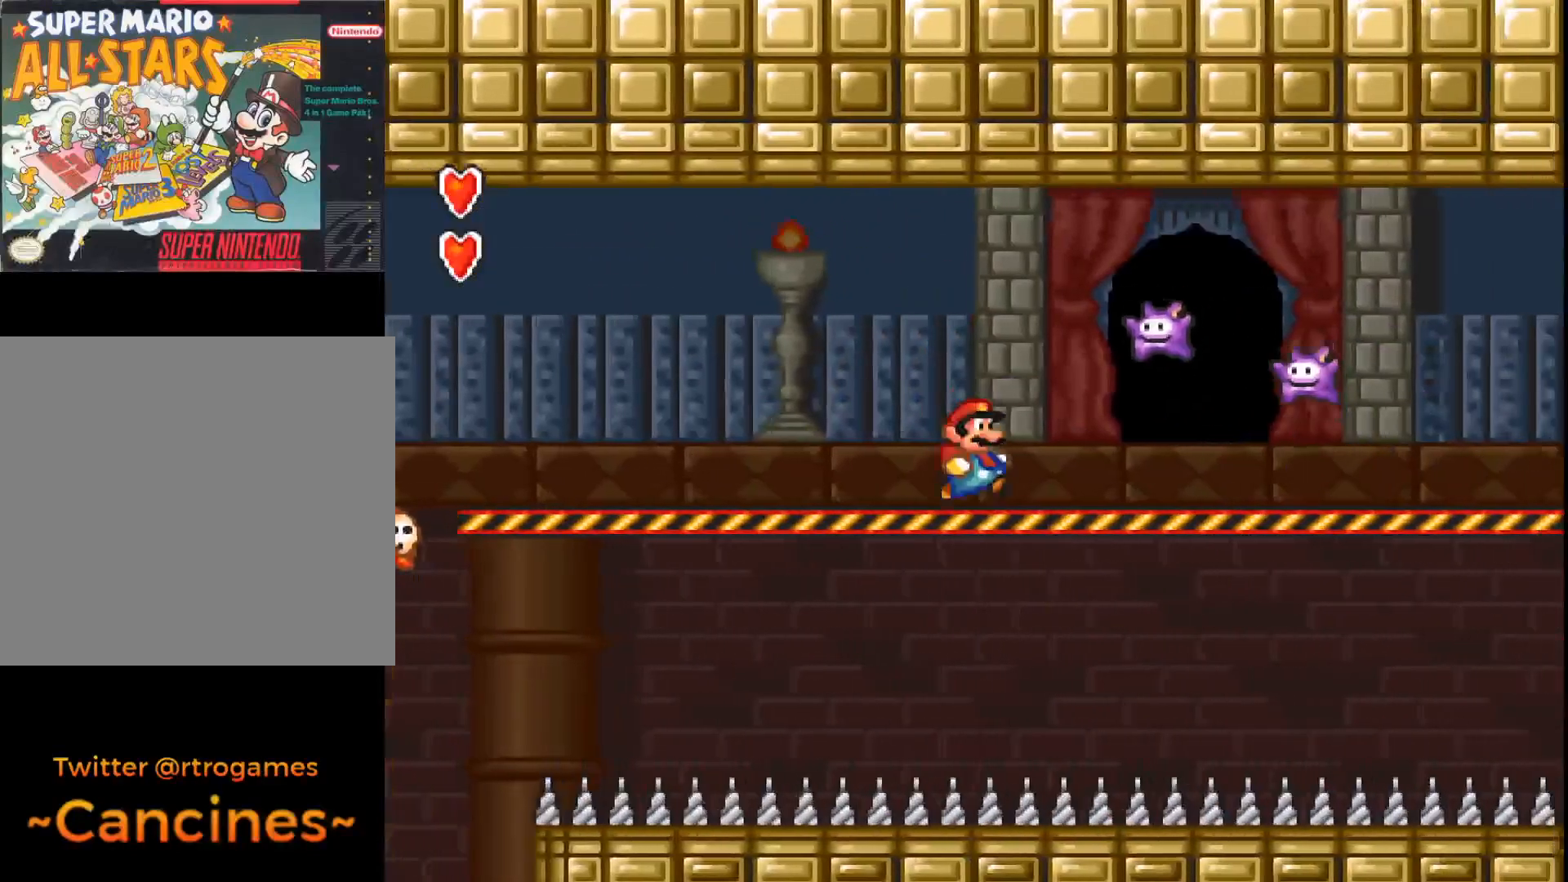
{"buttons": ["A", "B", "DPAD_RIGHT"], "events": [[67, "DPAD_RIGHT", "down"], [167, "B", "down"]]}
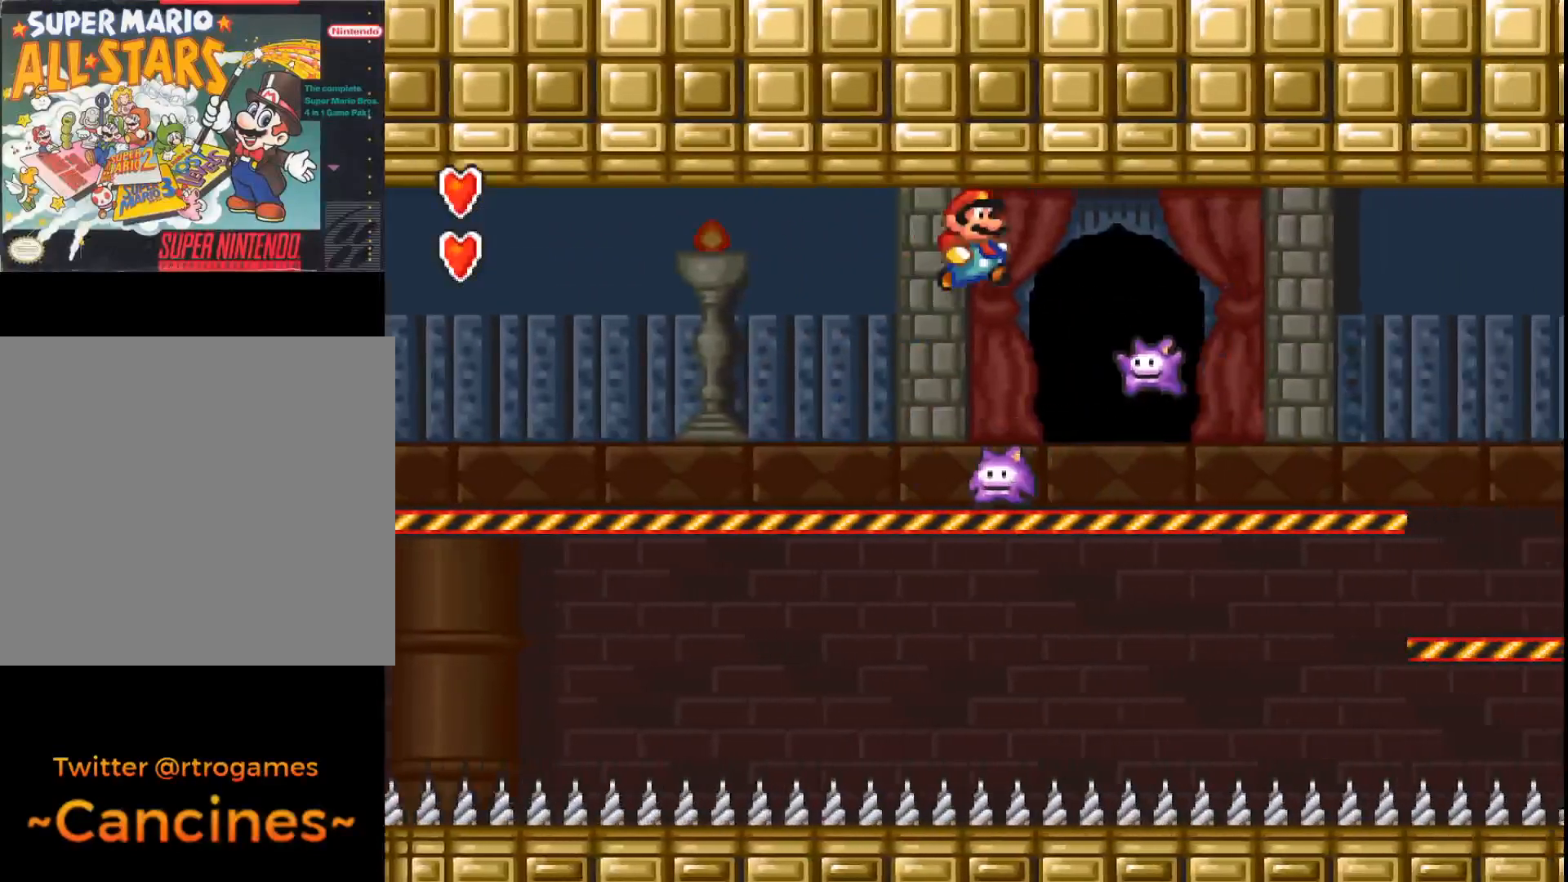
{"buttons": ["A"], "events": [[267, "A", "up"], [267, "B", "up"], [333, "A", "down"], [467, "DPAD_RIGHT", "up"]]}
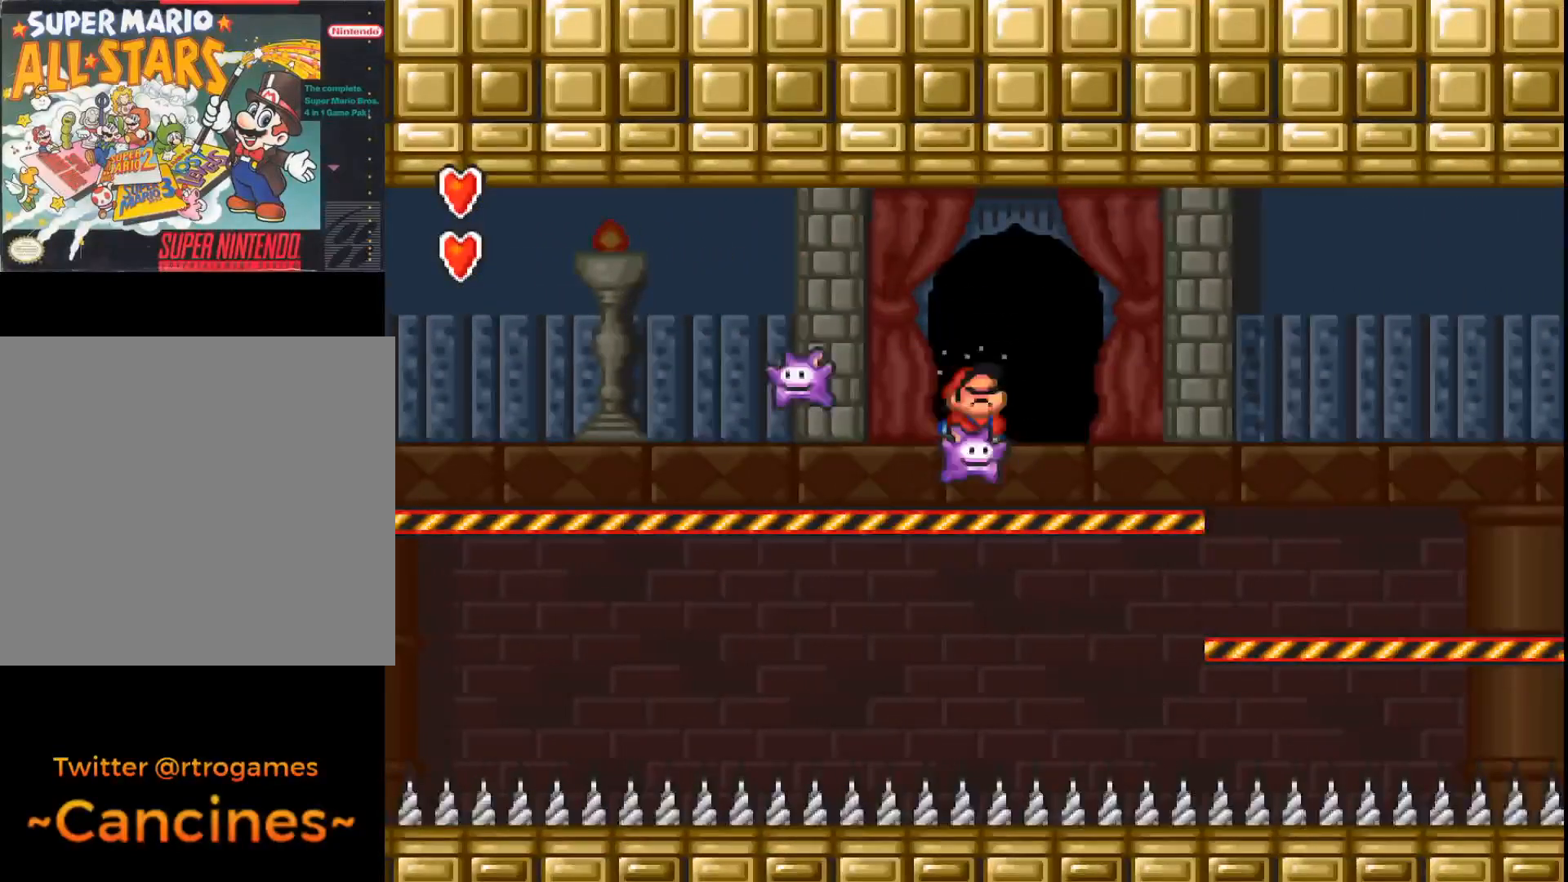
{"buttons": ["A", "DPAD_RIGHT"], "events": [[333, "DPAD_RIGHT", "down"]]}
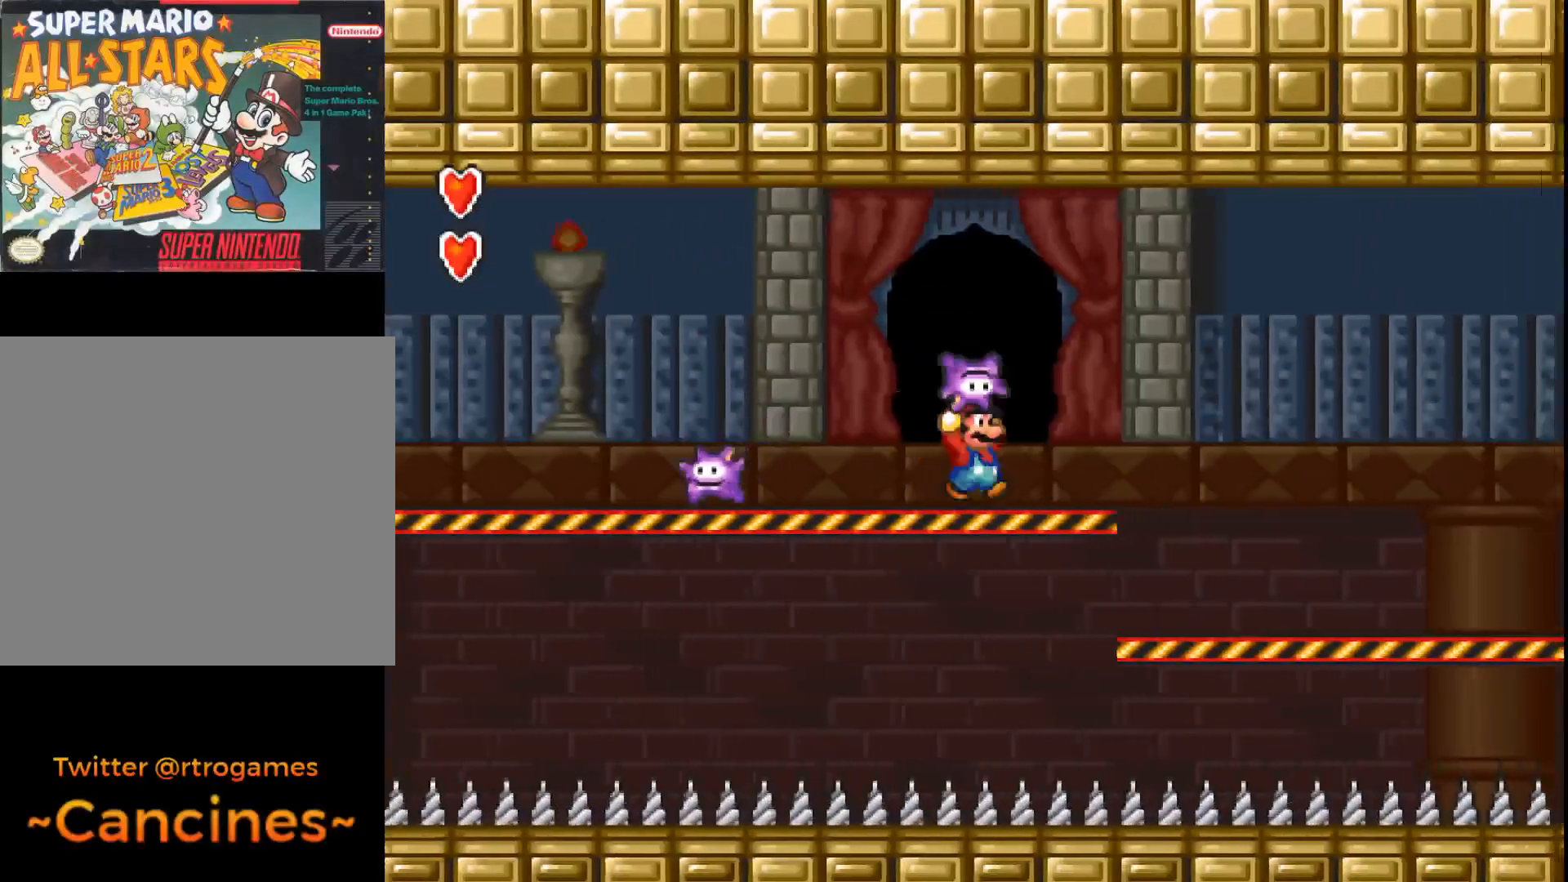
{"buttons": ["A", "DPAD_RIGHT"], "events": [[67, "B", "down"], [233, "B", "up"]]}
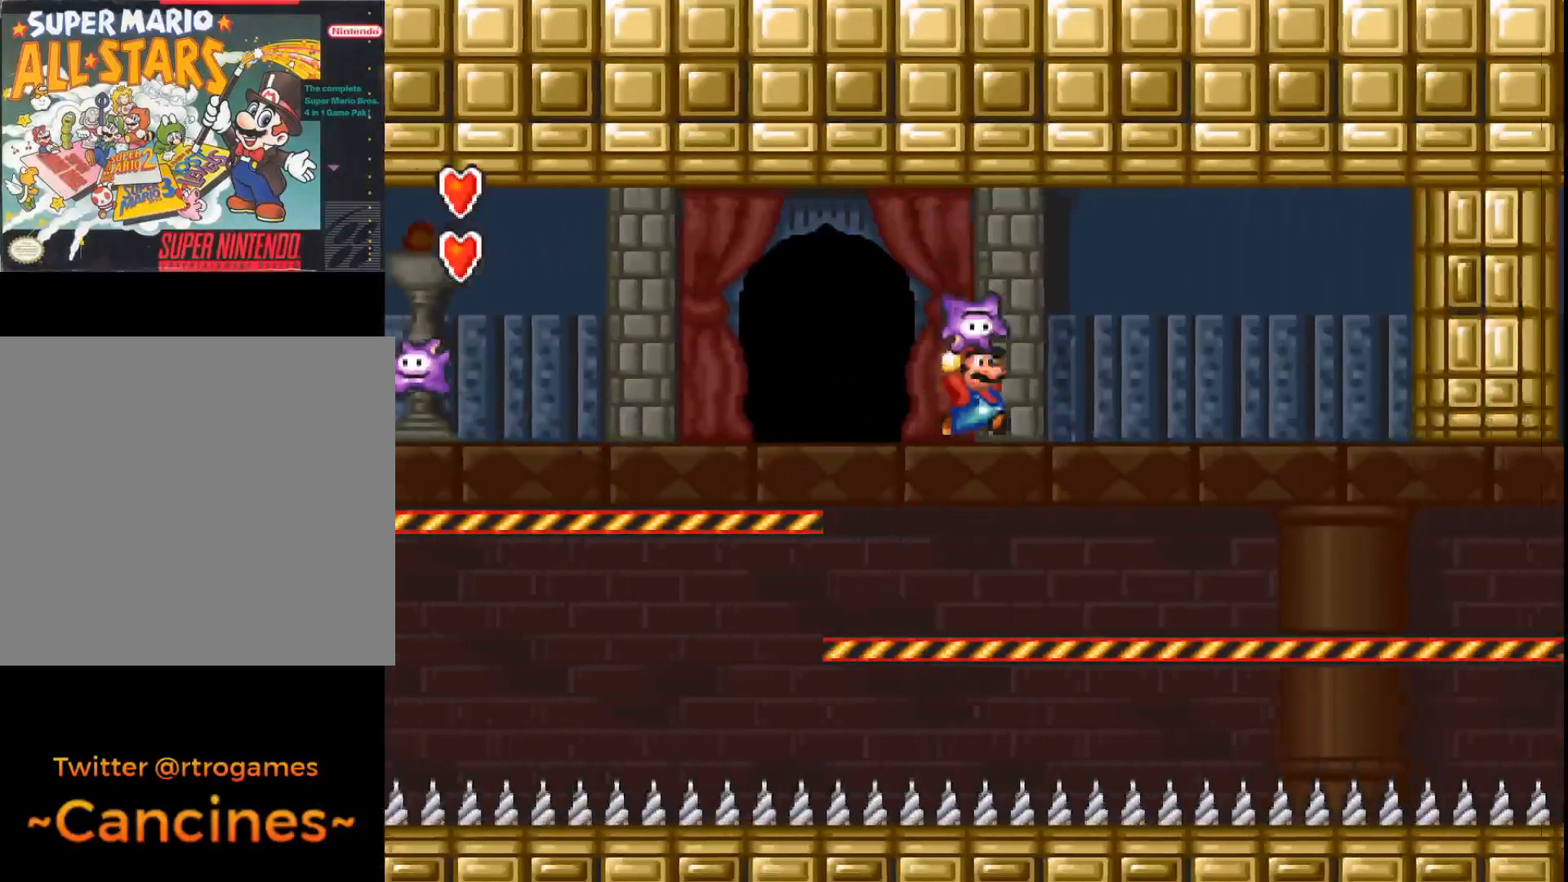
{"buttons": ["A", "DPAD_RIGHT"], "events": []}
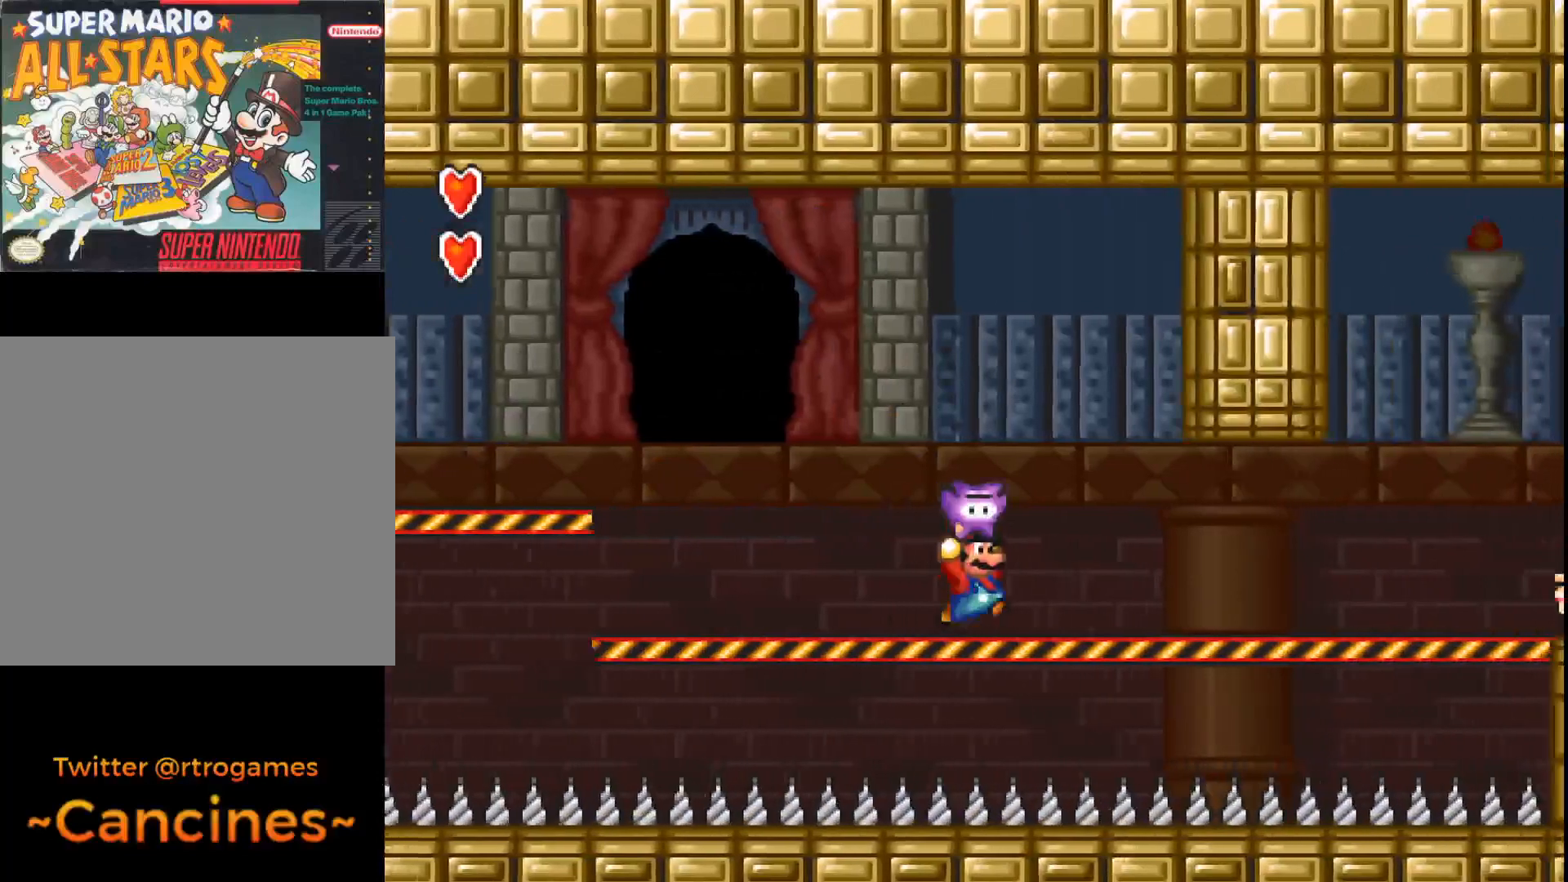
{"buttons": ["A", "DPAD_RIGHT"], "events": []}
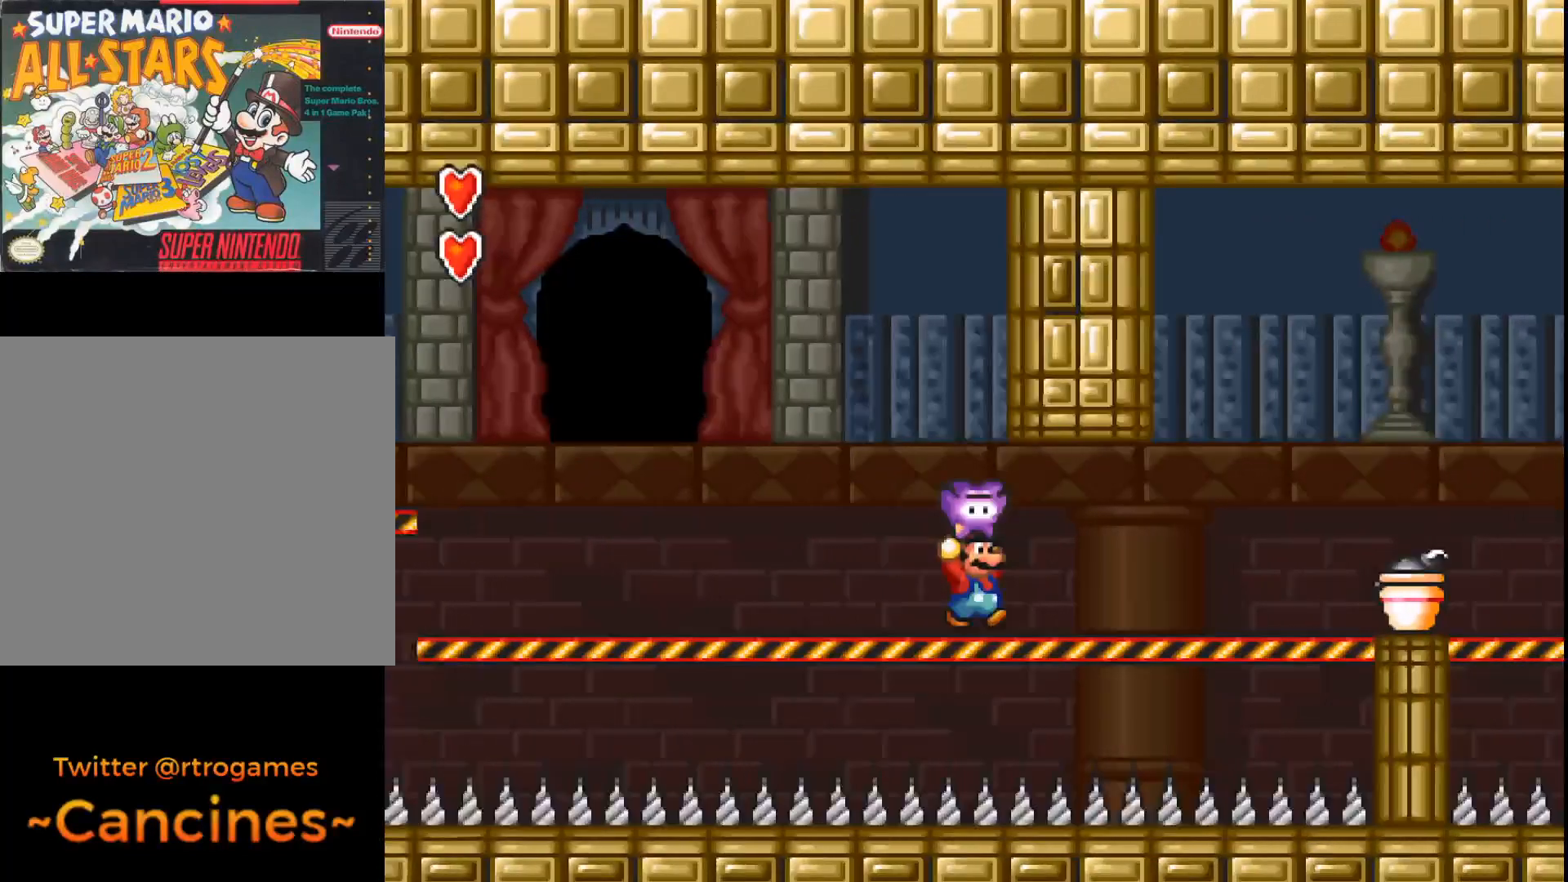
{"buttons": ["A", "DPAD_RIGHT"], "events": []}
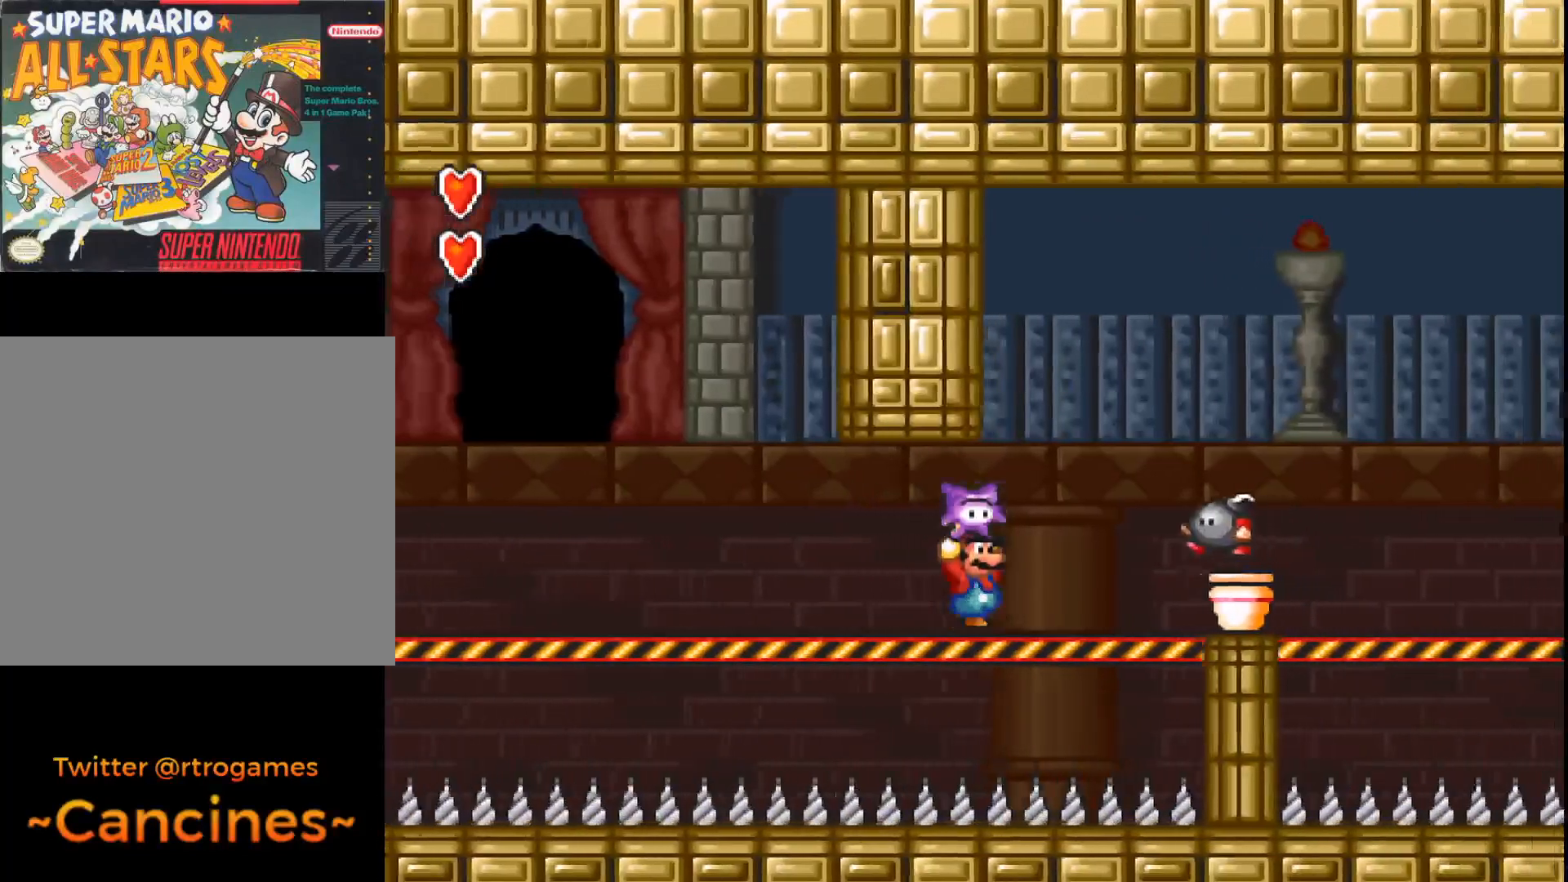
{"buttons": ["A", "B", "DPAD_RIGHT"], "events": [[100, "A", "up"], [133, "A", "down"], [300, "B", "down"], [300, "DPAD_RIGHT", "up"], [467, "DPAD_RIGHT", "down"]]}
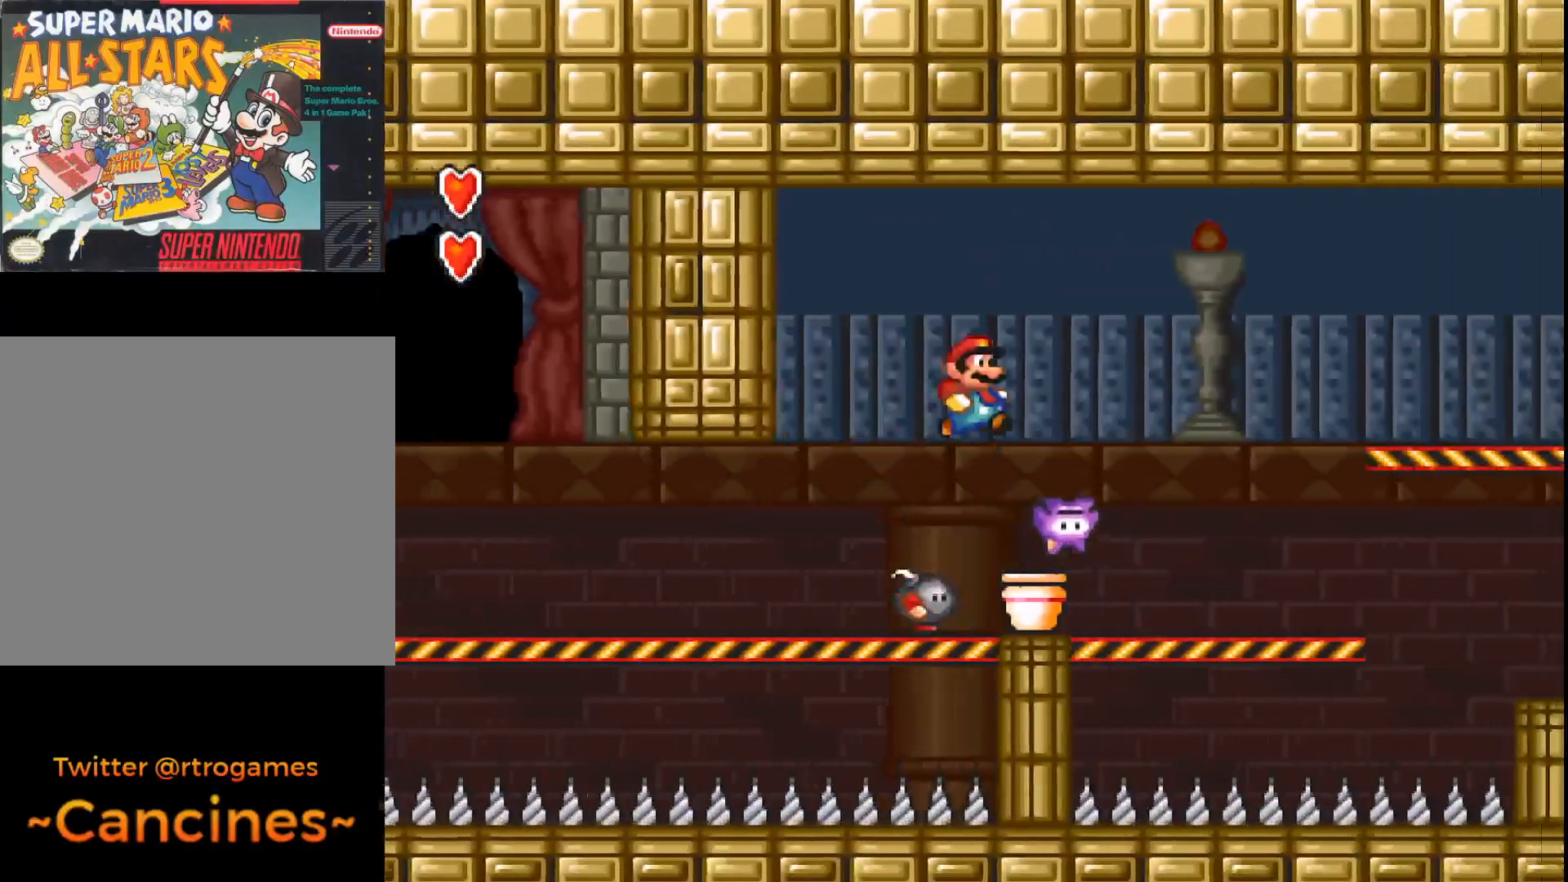
{"buttons": ["A"], "events": [[167, "DPAD_RIGHT", "up"], [267, "B", "up"], [300, "A", "up"], [300, "DPAD_LEFT", "down"], [467, "DPAD_LEFT", "up"], [500, "A", "down"]]}
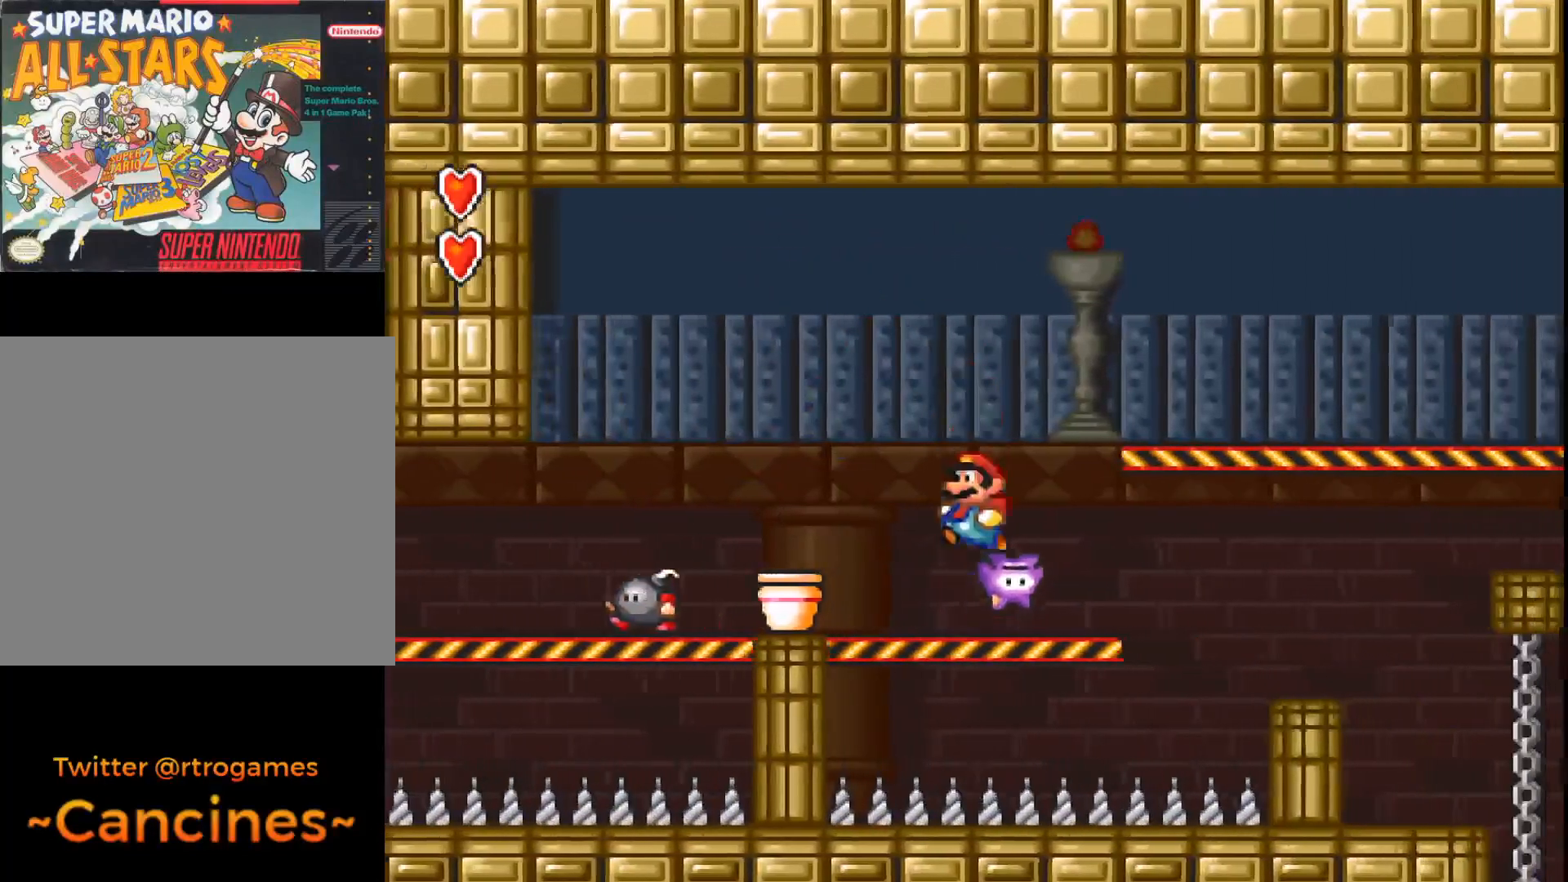
{"buttons": ["A"], "events": [[133, "A", "up"], [167, "A", "down"]]}
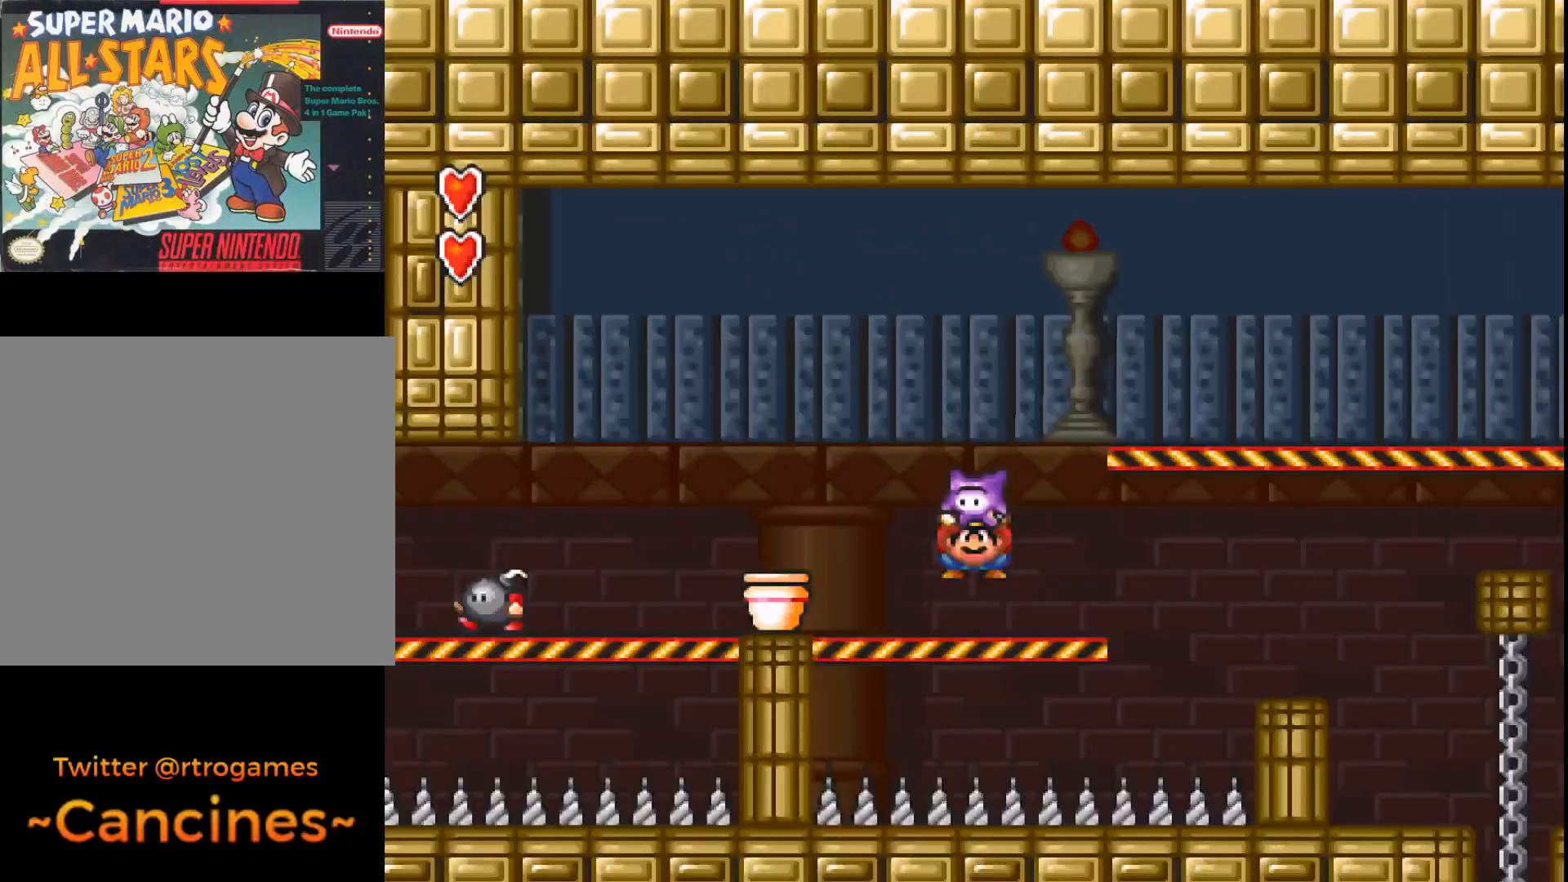
{"buttons": ["A", "B", "DPAD_RIGHT"], "events": [[100, "DPAD_RIGHT", "down"], [167, "DPAD_RIGHT", "up"], [267, "B", "down"], [267, "DPAD_RIGHT", "down"]]}